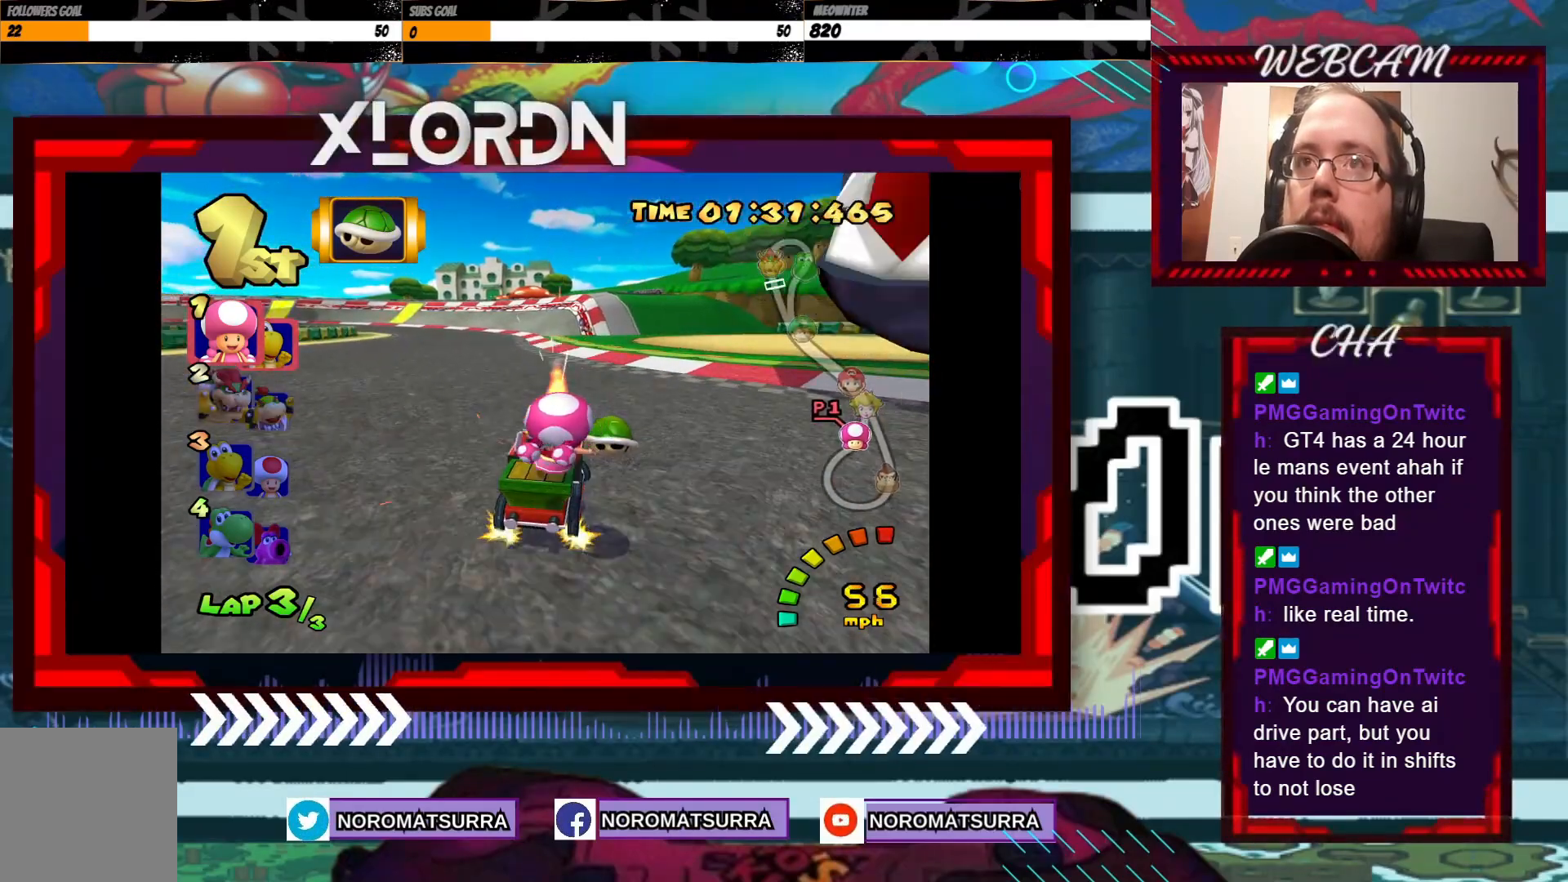
Gameplay with a controller (Xbox layout); each line is a JSON object with the inputs held at the frame after it. "events" lists button and stick changes between this image and that frame as [ms after this image, input, new state], when the widget could be followed in between. Not read: L3 R3 right_stick.
{"buttons": ["A", "R2"], "left_stick": "left", "events": [[350, "R2", "down"]]}
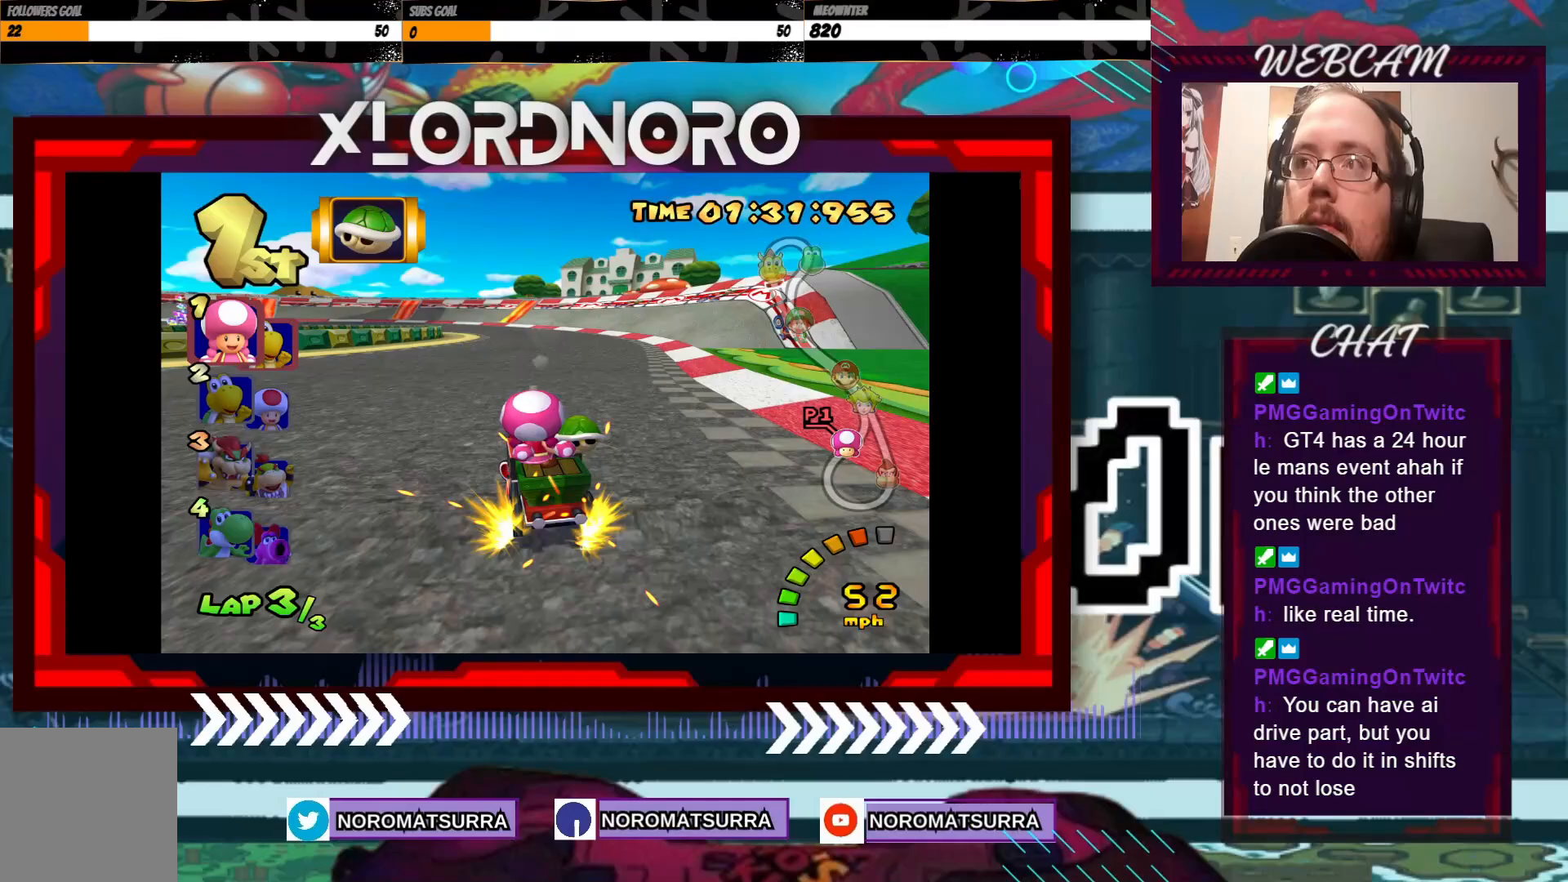
{"buttons": ["A", "R2"], "left_stick": "right", "events": [[433, "left_stick", "right"]]}
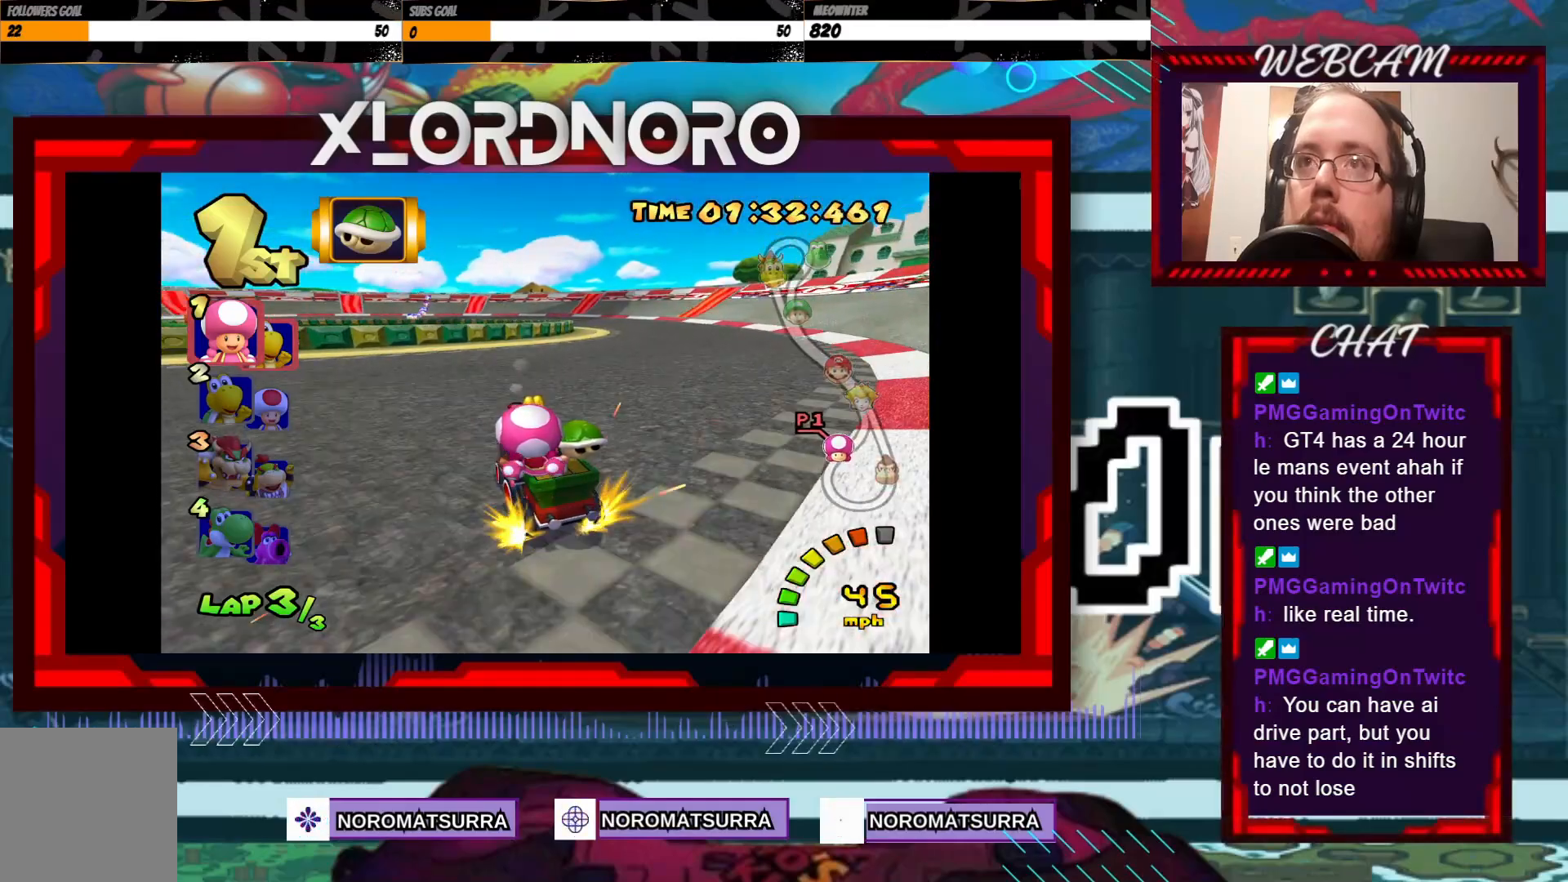
{"buttons": ["A", "R2"], "left_stick": "right", "events": [[100, "left_stick", "center"], [150, "left_stick", "left"], [283, "left_stick", "right"]]}
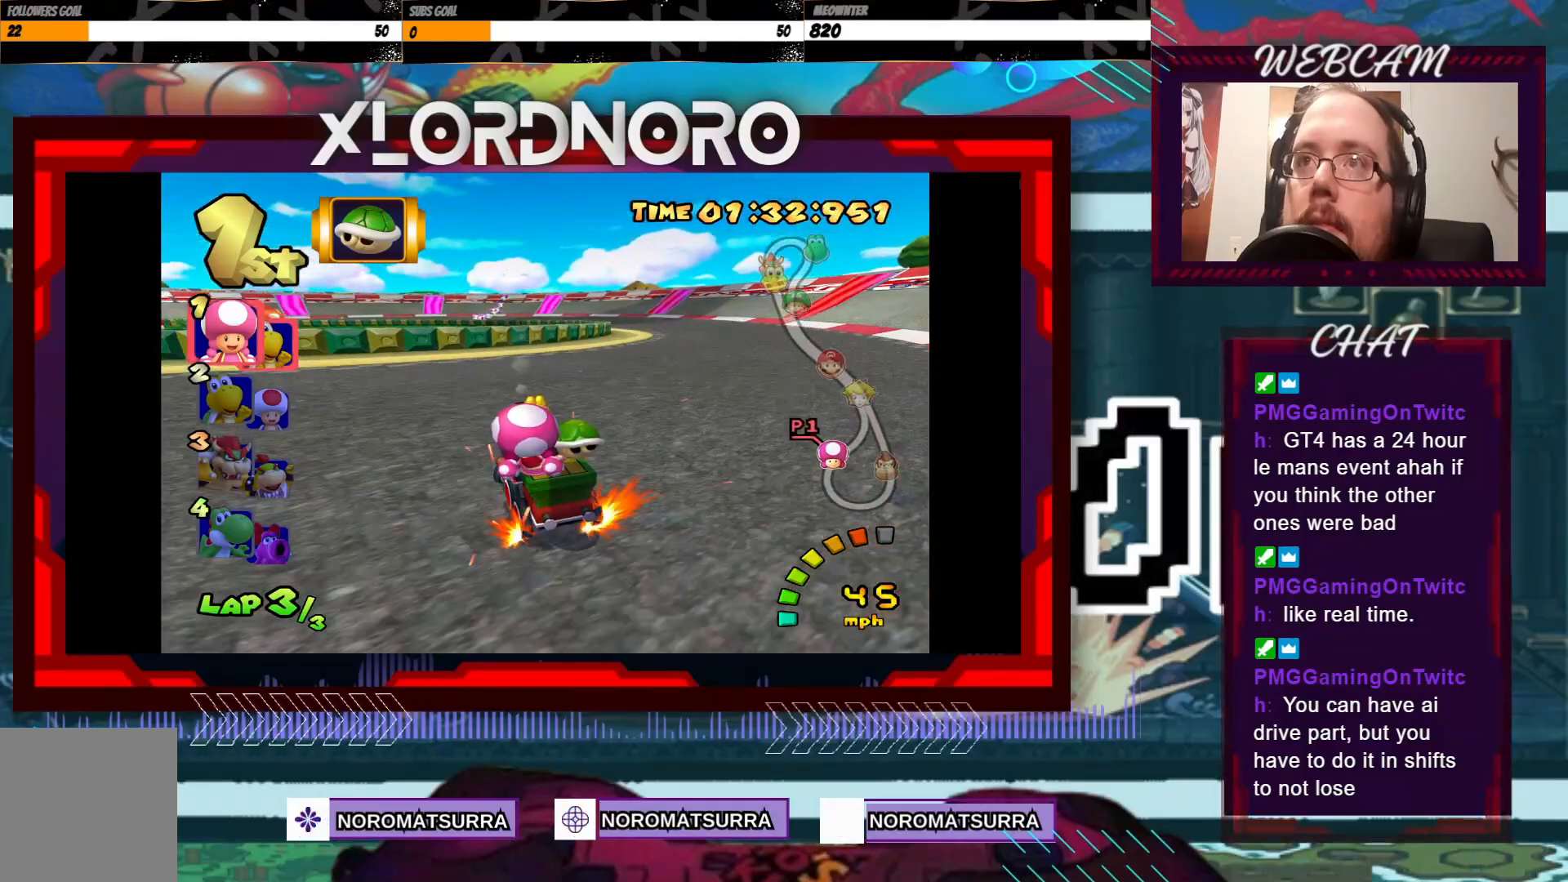
{"buttons": ["A", "R2"], "left_stick": "right", "events": [[333, "left_stick", "left"], [450, "left_stick", "right"]]}
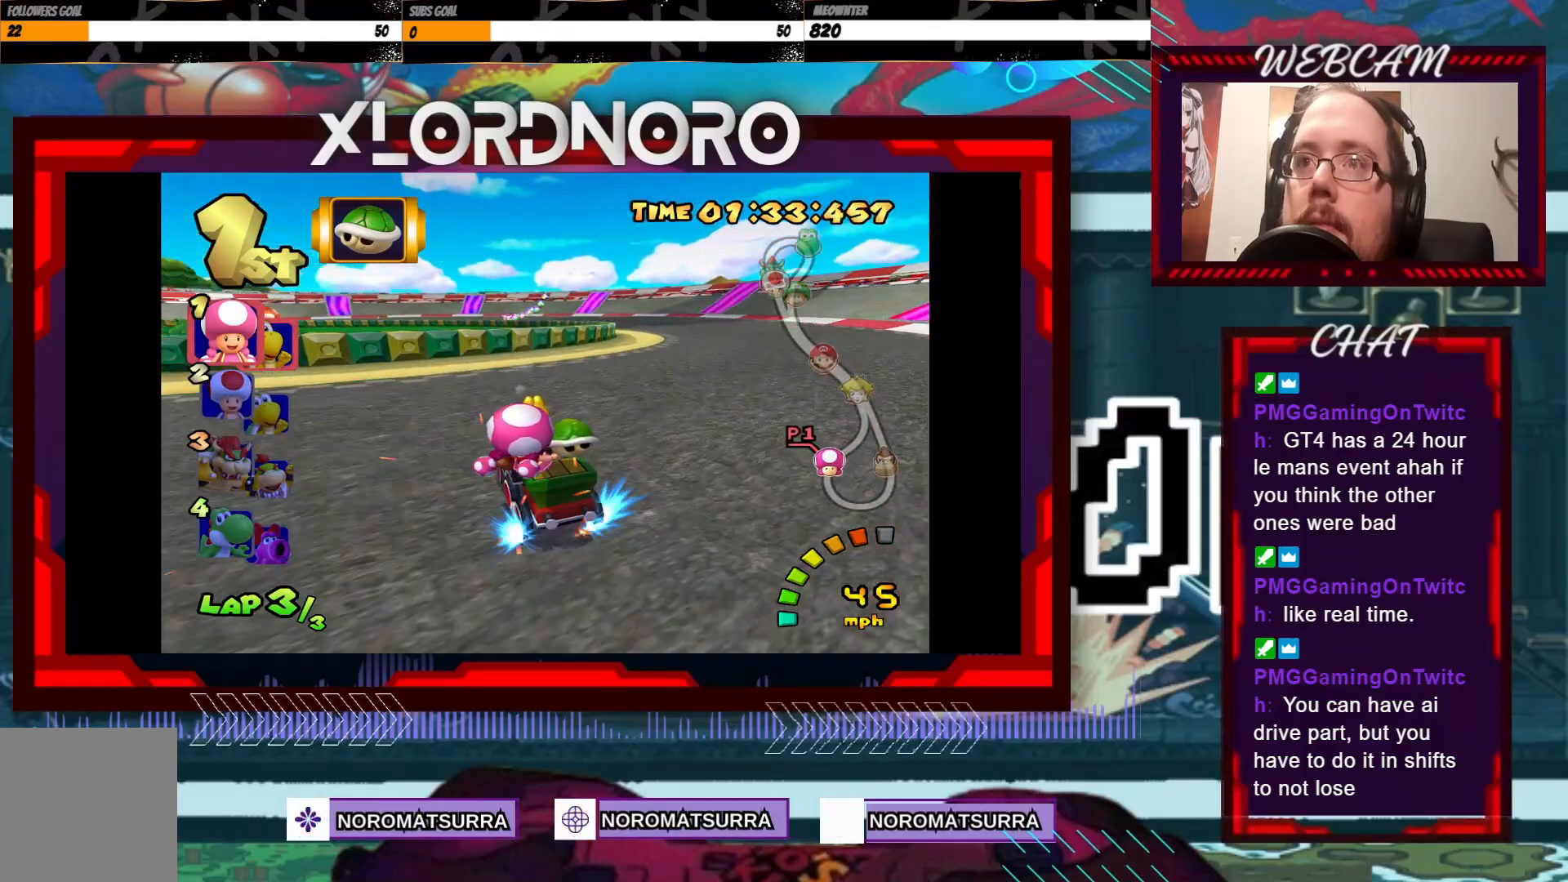
{"buttons": ["A", "R2"], "left_stick": "left", "events": [[400, "left_stick", "left"]]}
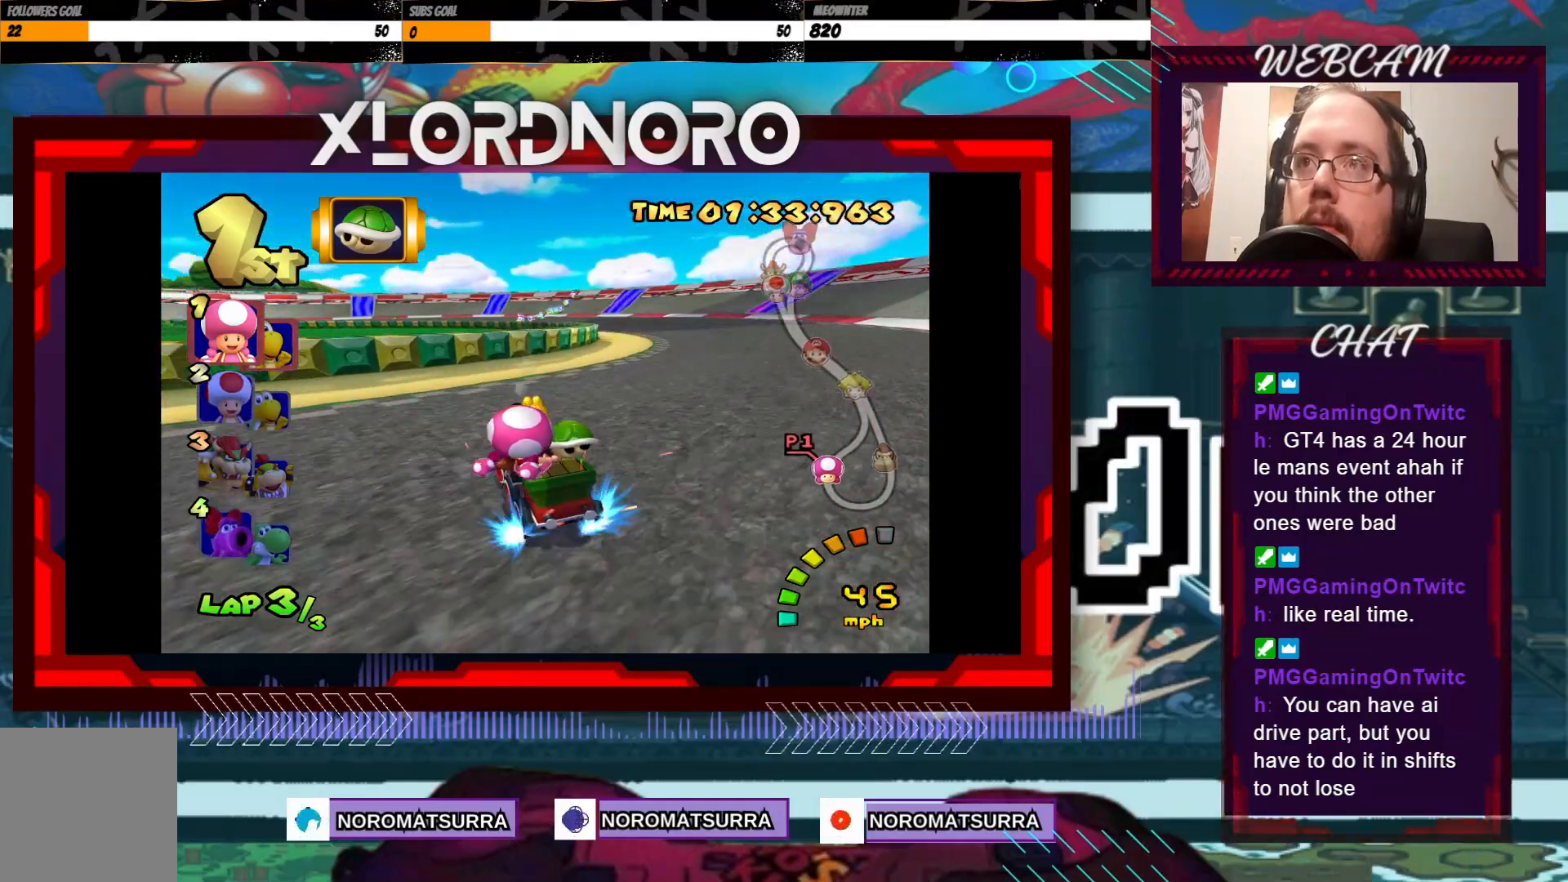
{"buttons": ["A", "R2"], "left_stick": "right", "events": [[50, "left_stick", "right"], [300, "left_stick", "center"], [350, "left_stick", "left"], [450, "left_stick", "right"]]}
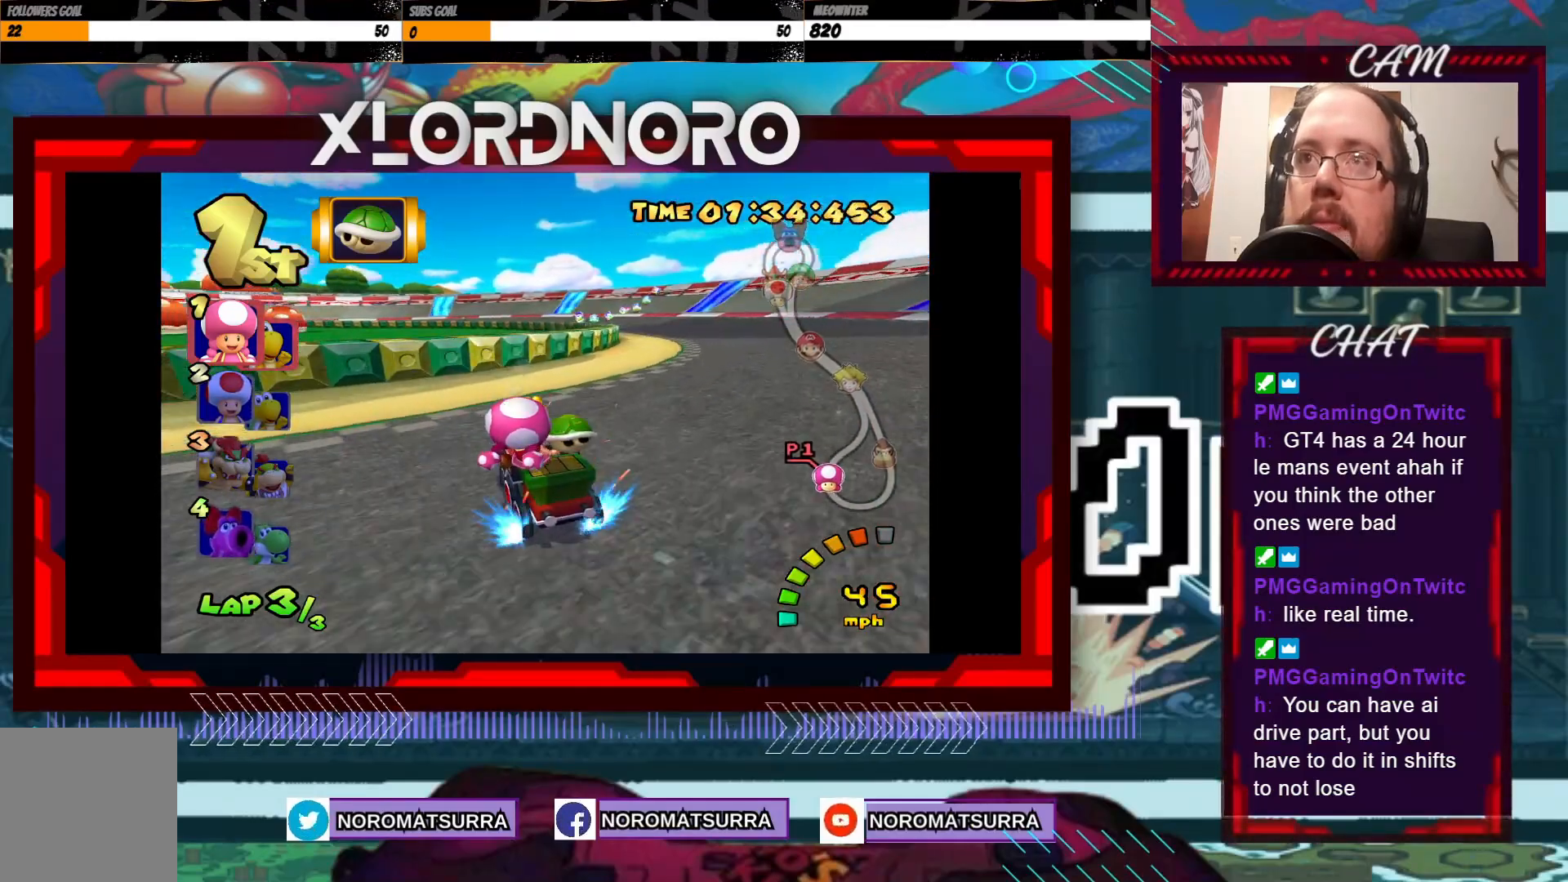
{"buttons": ["A", "R2"], "left_stick": "right", "events": [[300, "left_stick", "left"], [400, "left_stick", "center"], [450, "left_stick", "right"]]}
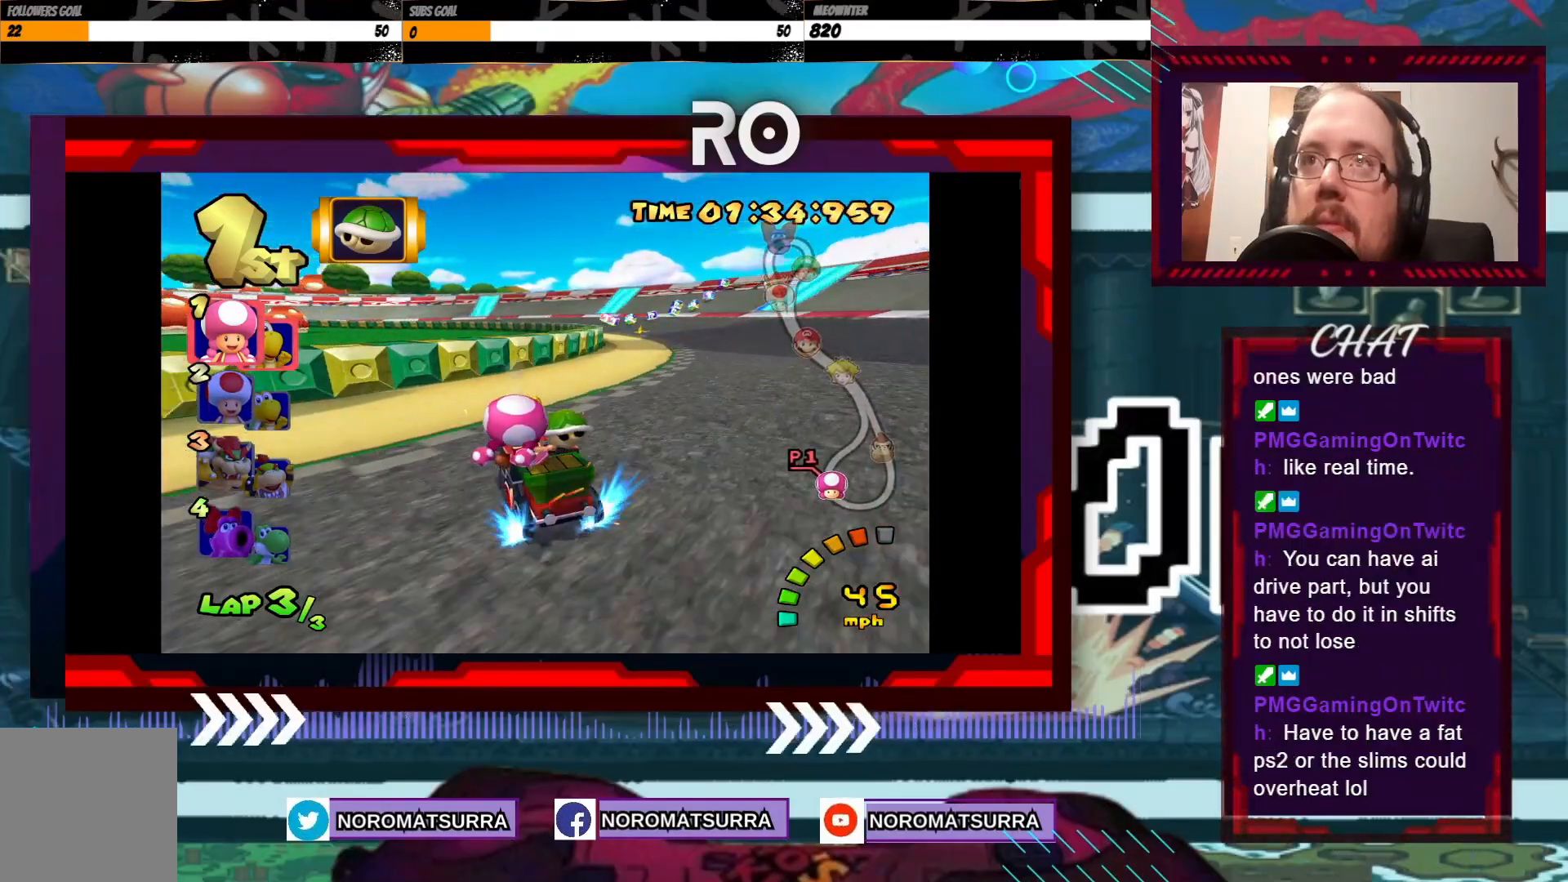
{"buttons": ["A", "R2"], "left_stick": "left", "events": [[400, "left_stick", "left"]]}
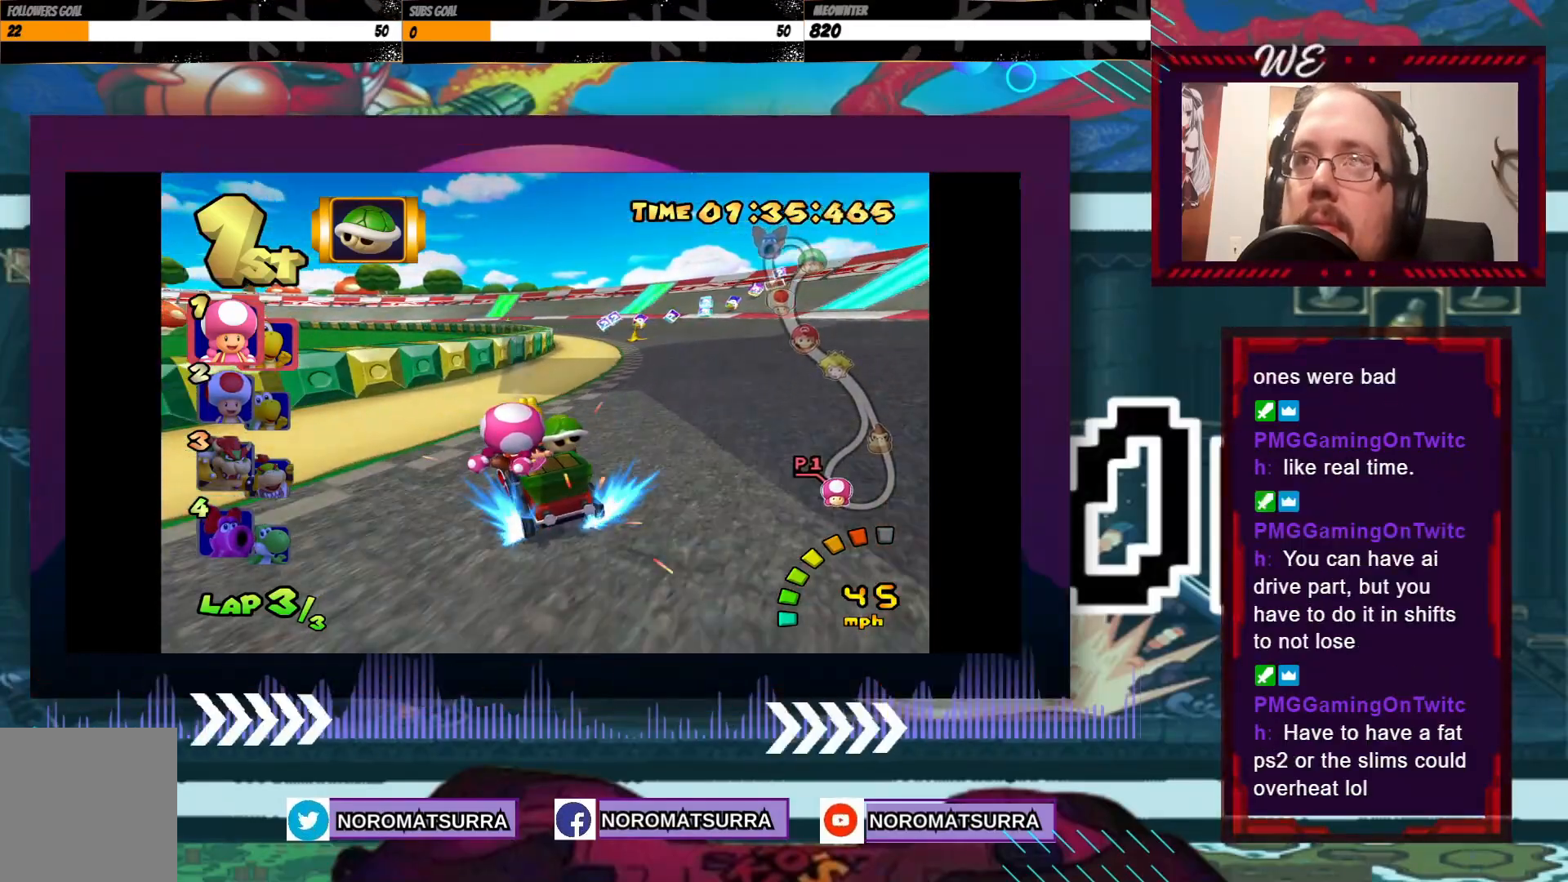
{"buttons": ["A", "R2"], "left_stick": "right", "events": [[50, "left_stick", "right"], [150, "left_stick", "center"], [200, "left_stick", "left"], [333, "left_stick", "right"]]}
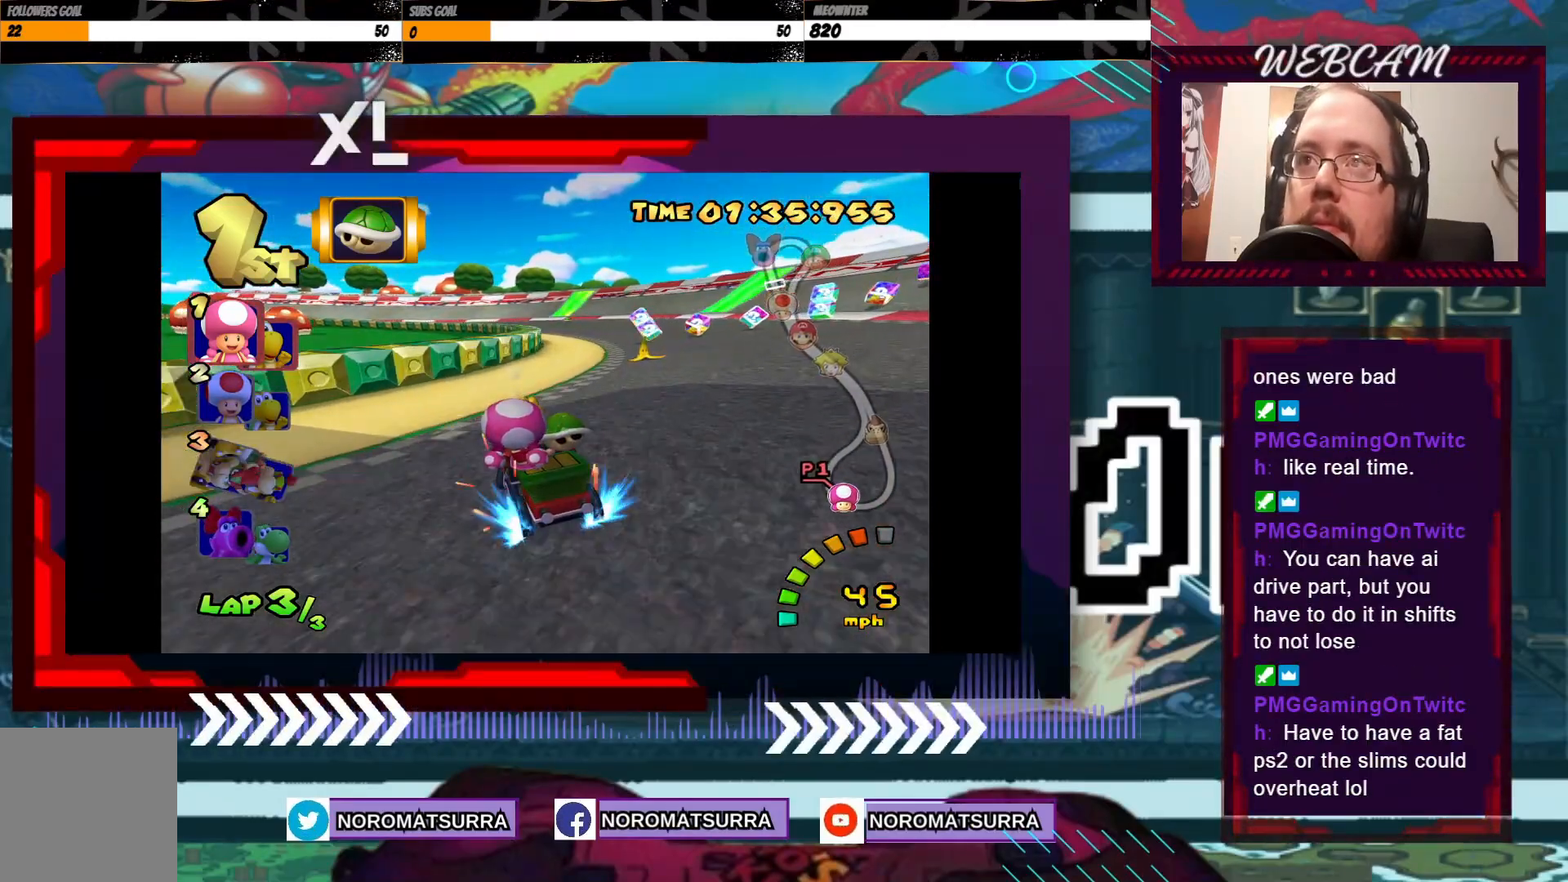
{"buttons": ["A", "R2"], "left_stick": "left", "events": [[100, "left_stick", "left"]]}
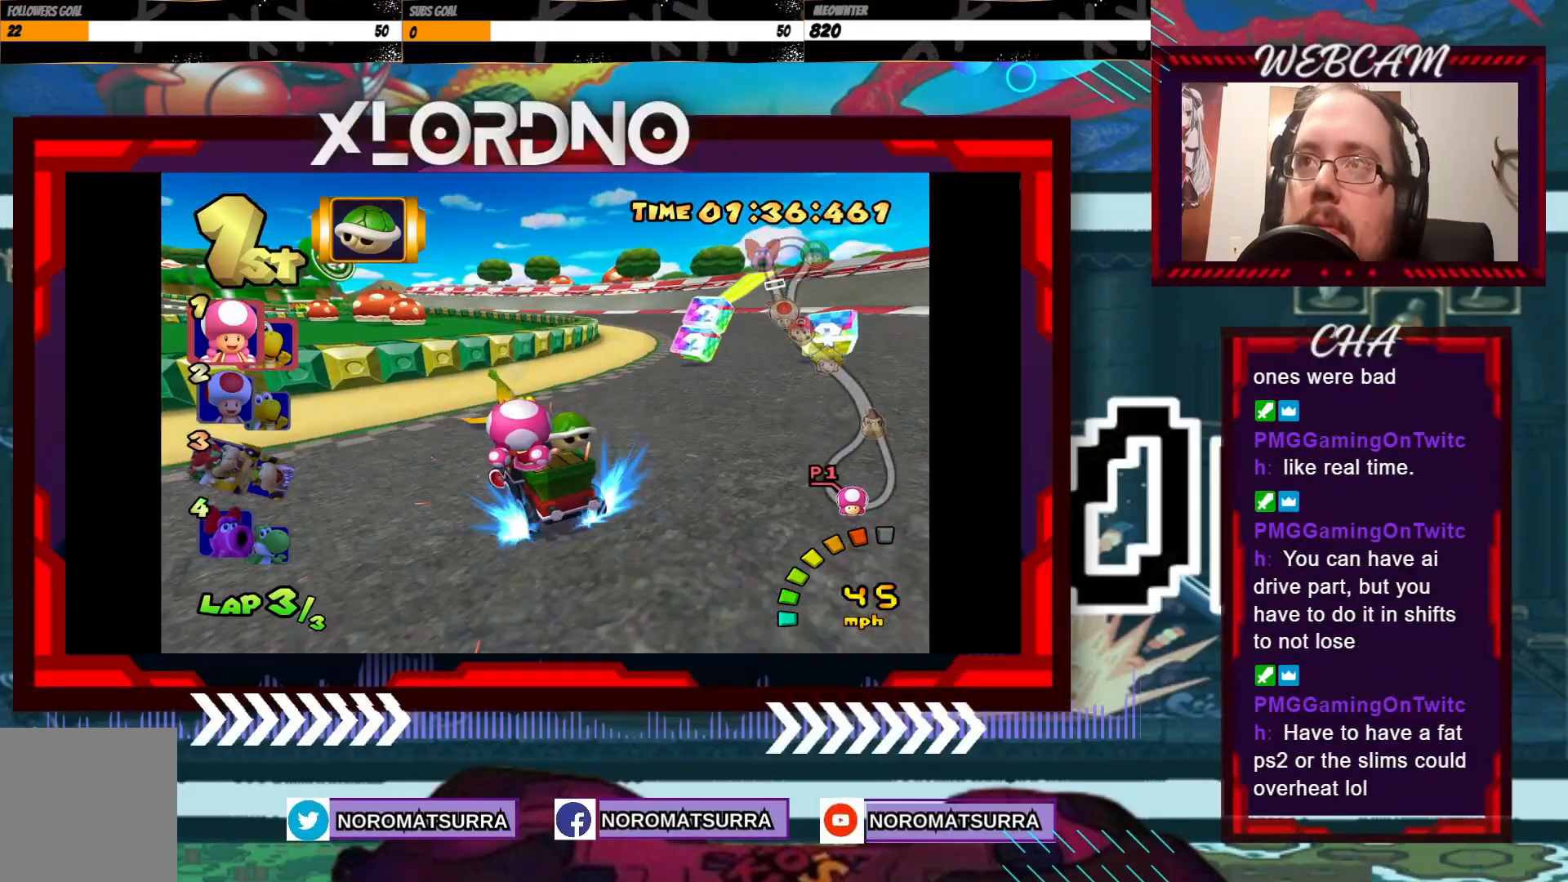
{"buttons": ["A", "R2"], "left_stick": "right", "events": [[50, "left_stick", "center"], [100, "left_stick", "right"]]}
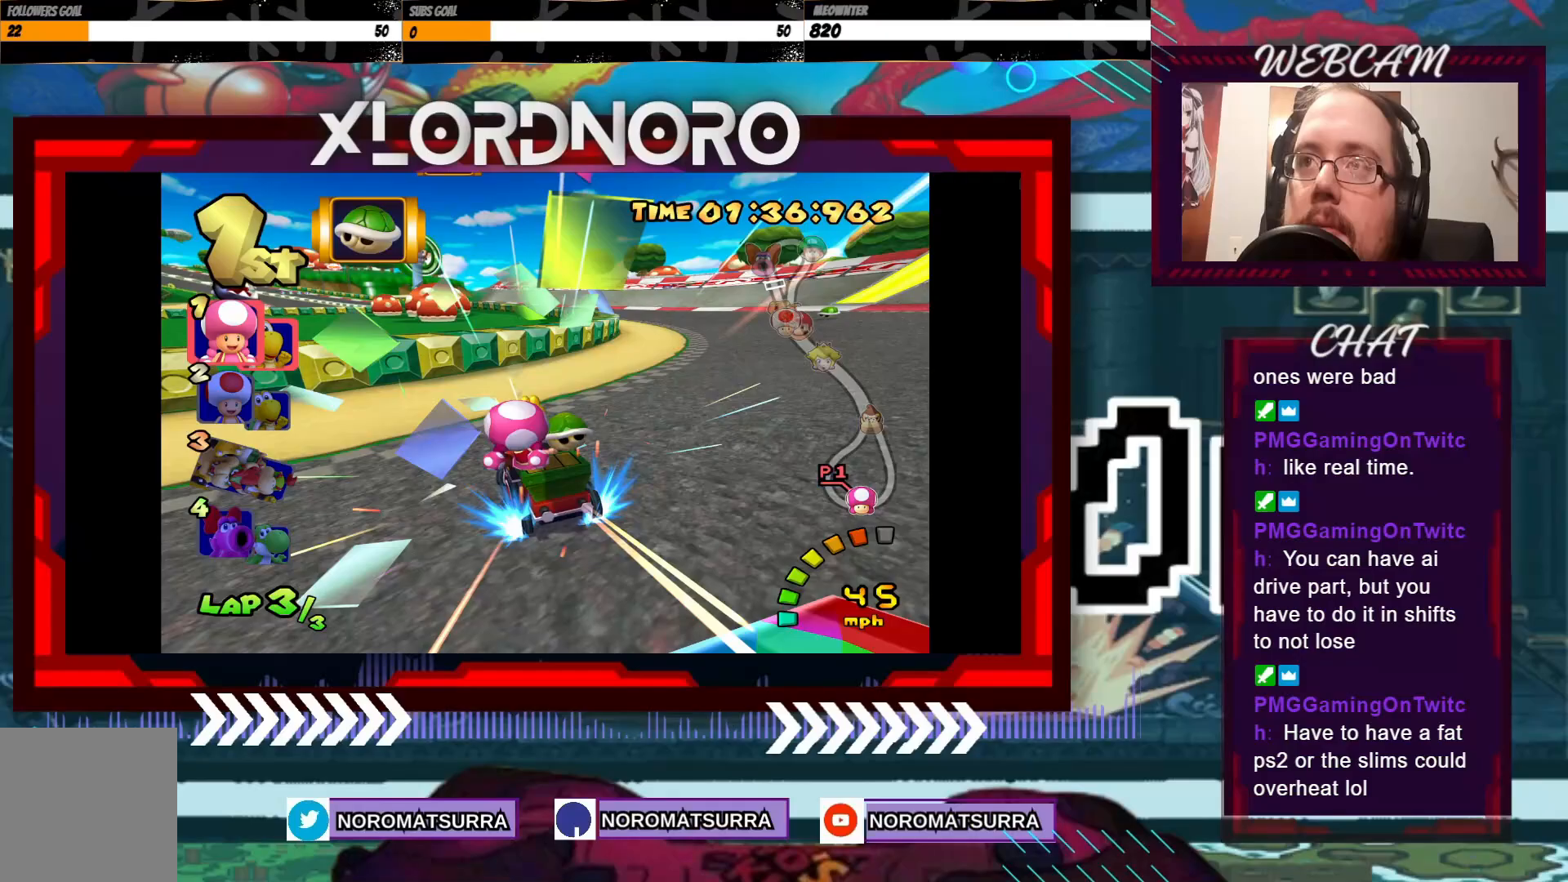
{"buttons": ["A", "R2"], "left_stick": "left", "events": [[450, "left_stick", "center"], [500, "left_stick", "left"]]}
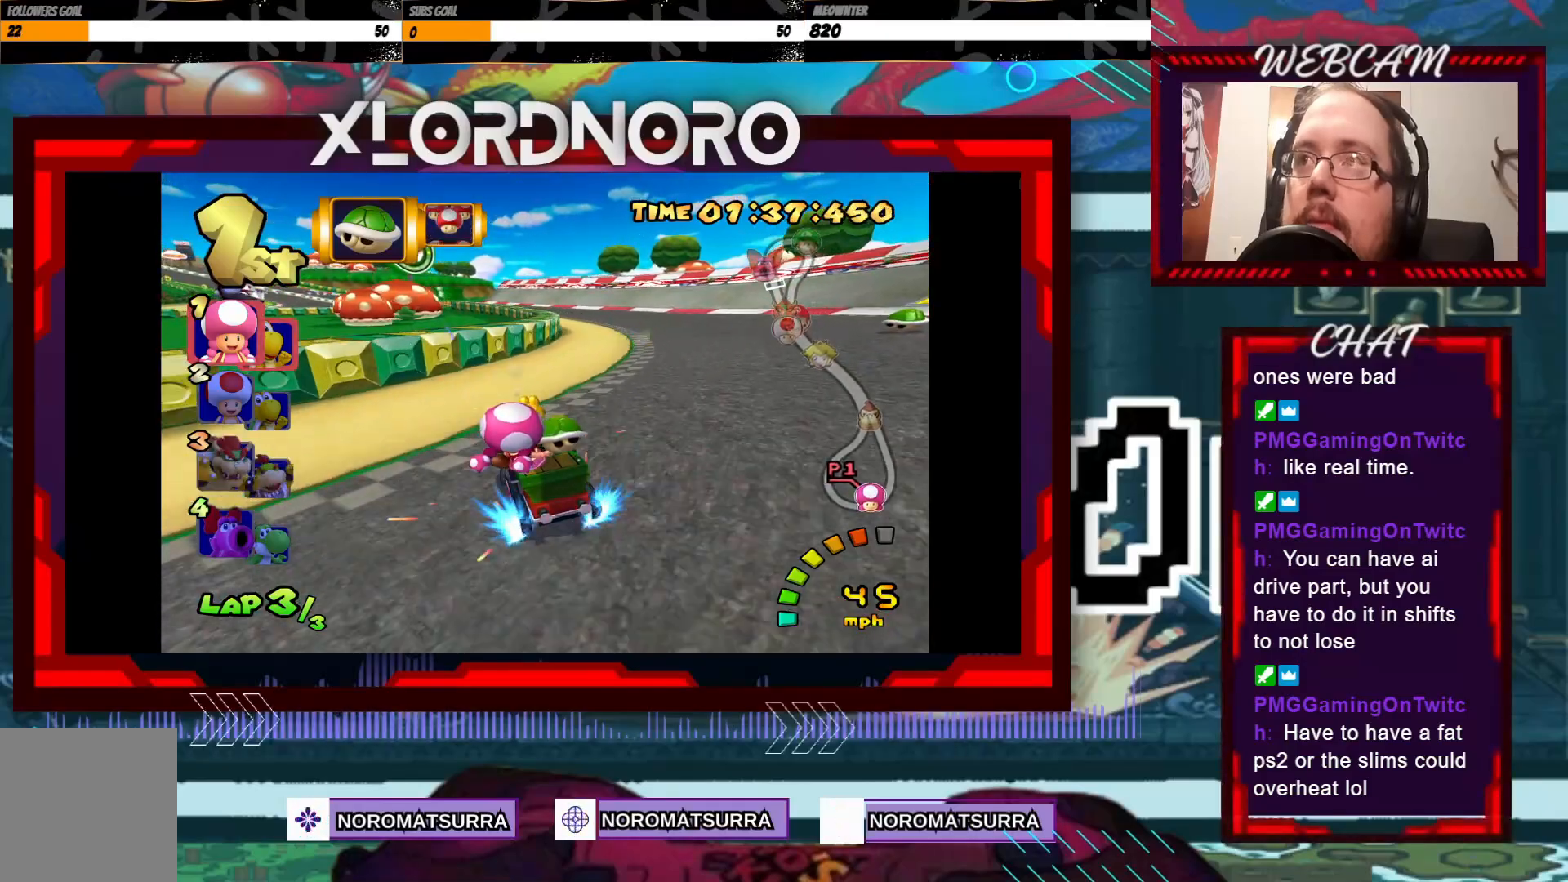
{"buttons": ["A", "R2"], "left_stick": "right", "events": [[133, "left_stick", "right"]]}
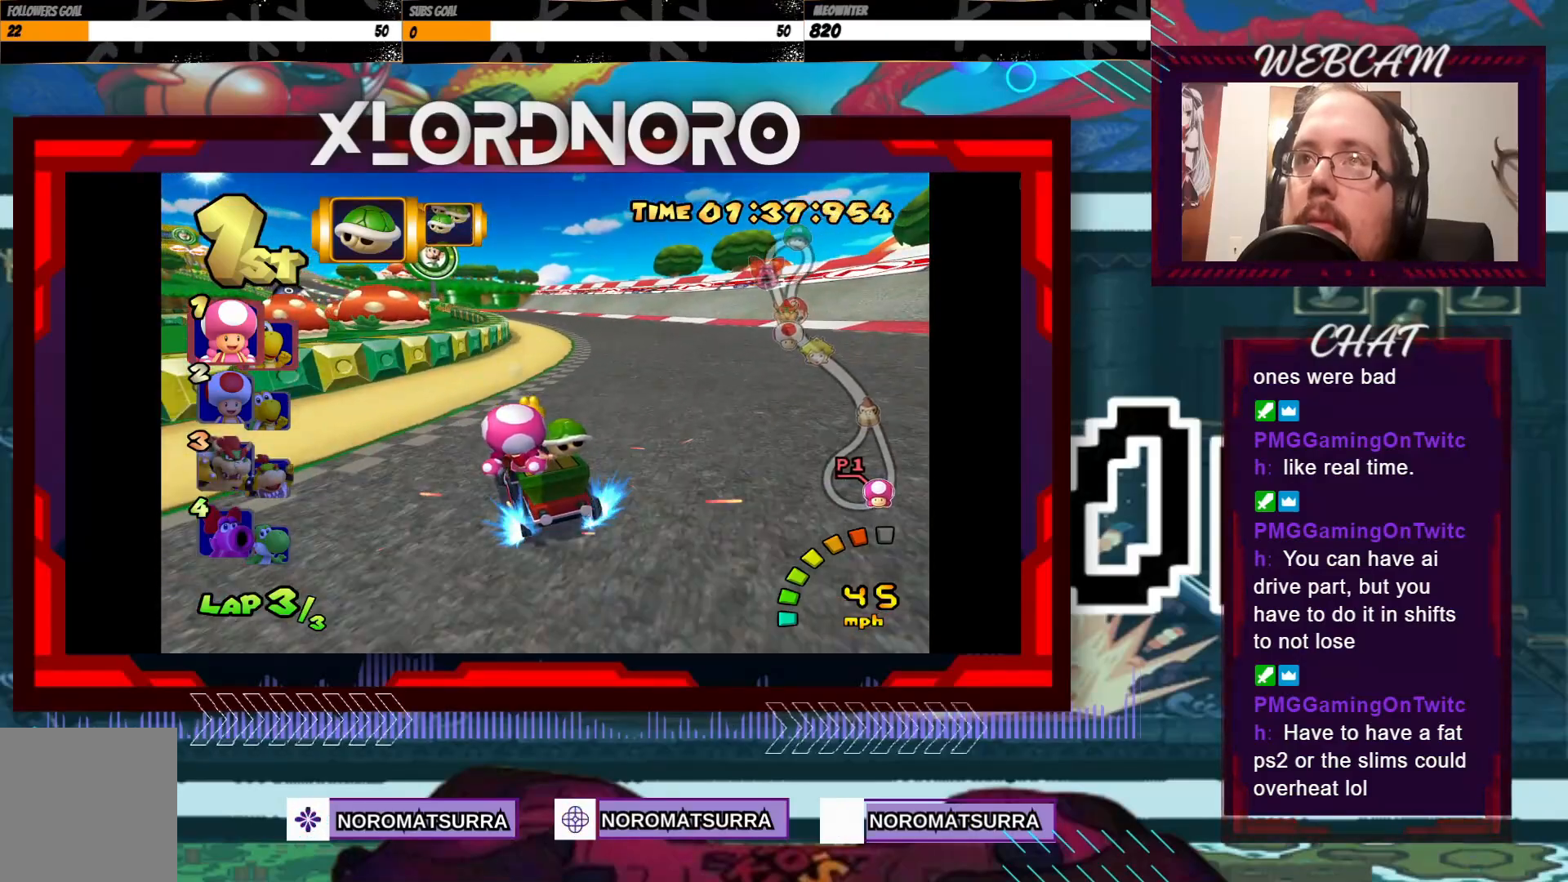
{"buttons": ["A"], "left_stick": "right", "events": [[400, "R2", "up"]]}
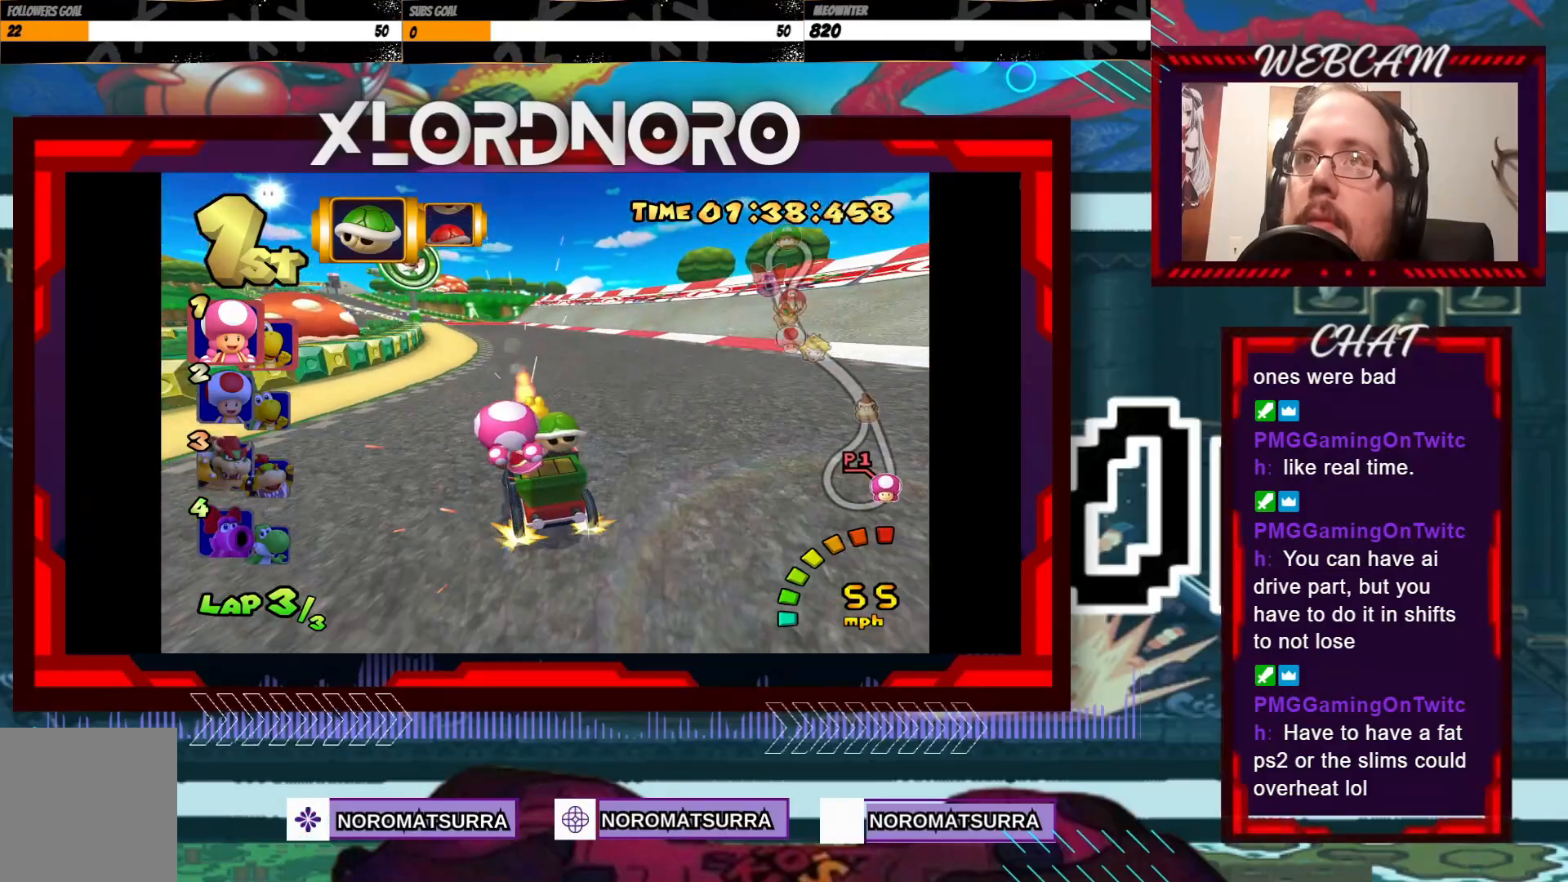
{"buttons": ["A"], "left_stick": "left", "events": [[17, "left_stick", "center"], [500, "left_stick", "left"]]}
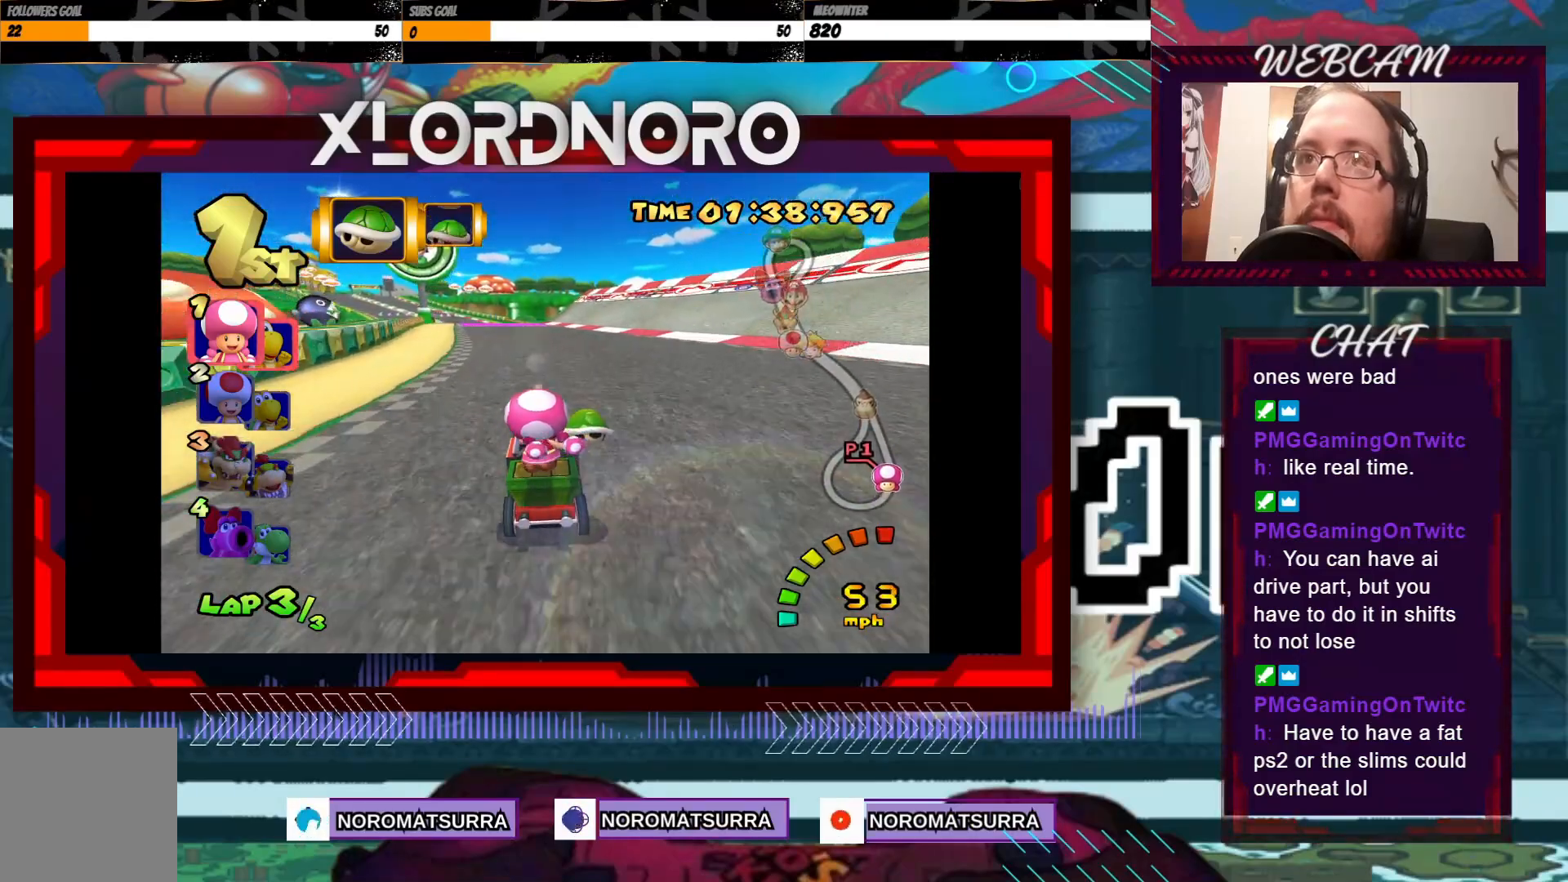
{"buttons": ["A"], "left_stick": "center", "events": [[183, "left_stick", "center"]]}
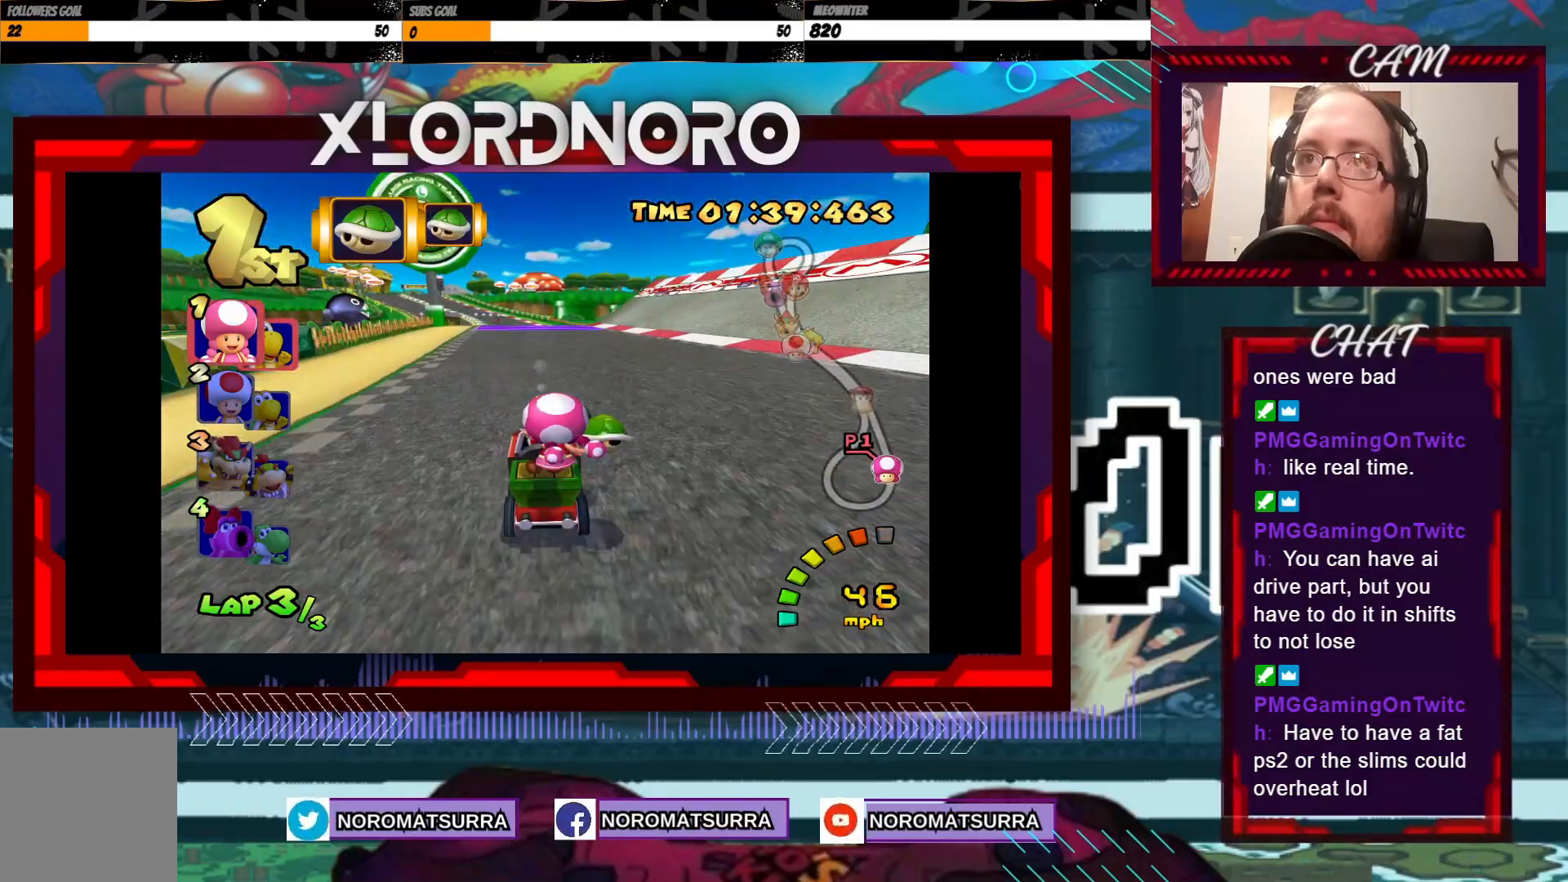
{"buttons": ["A"], "left_stick": "center", "events": [[250, "left_stick", "left"], [350, "left_stick", "center"]]}
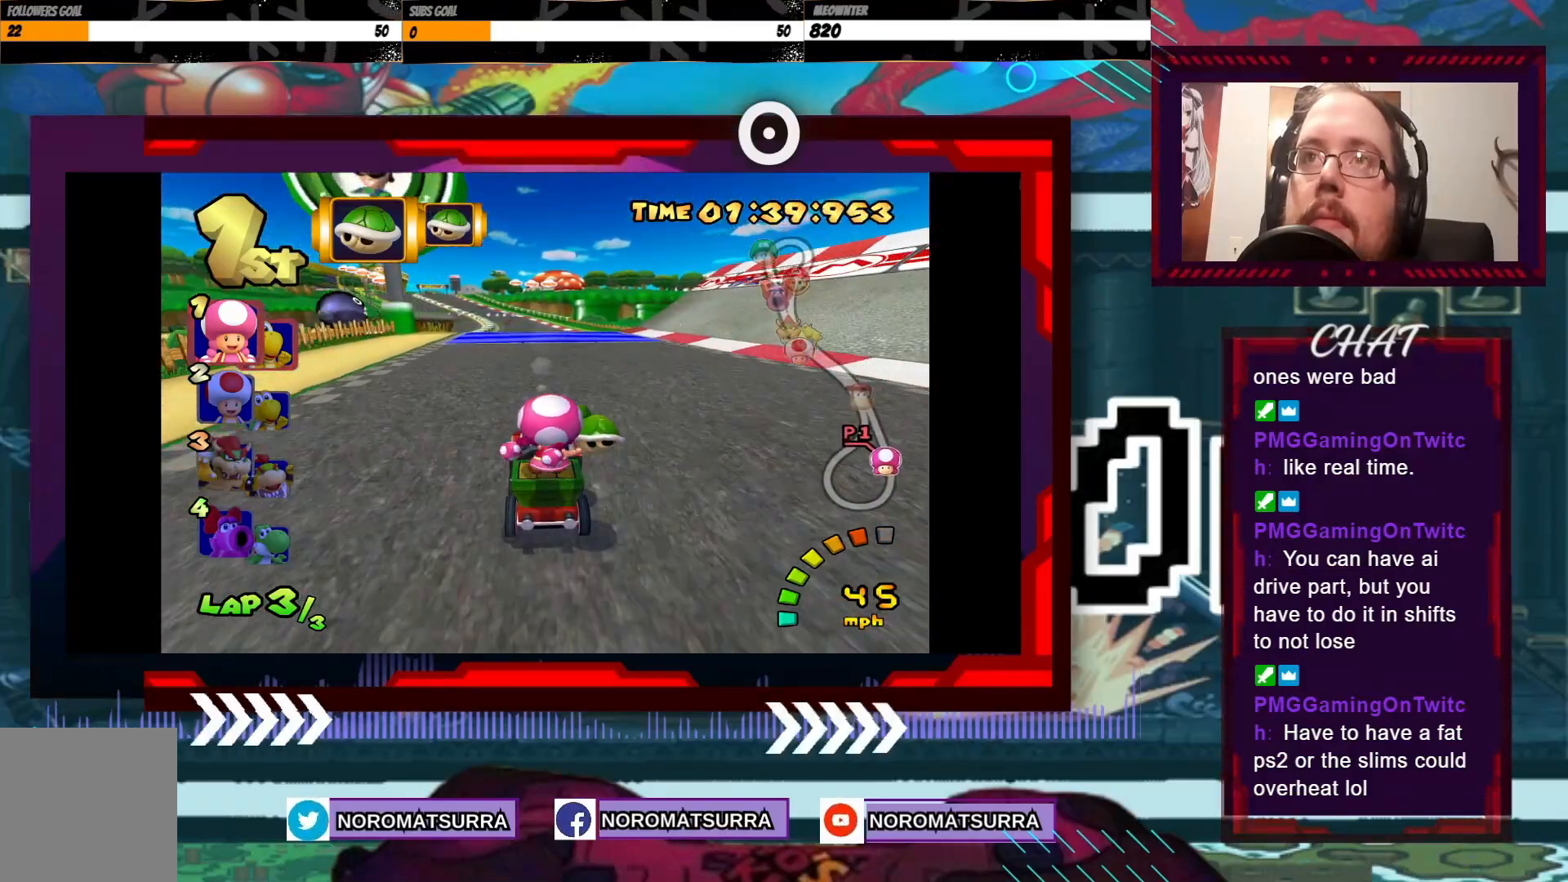
{"buttons": ["A"], "left_stick": "center", "events": []}
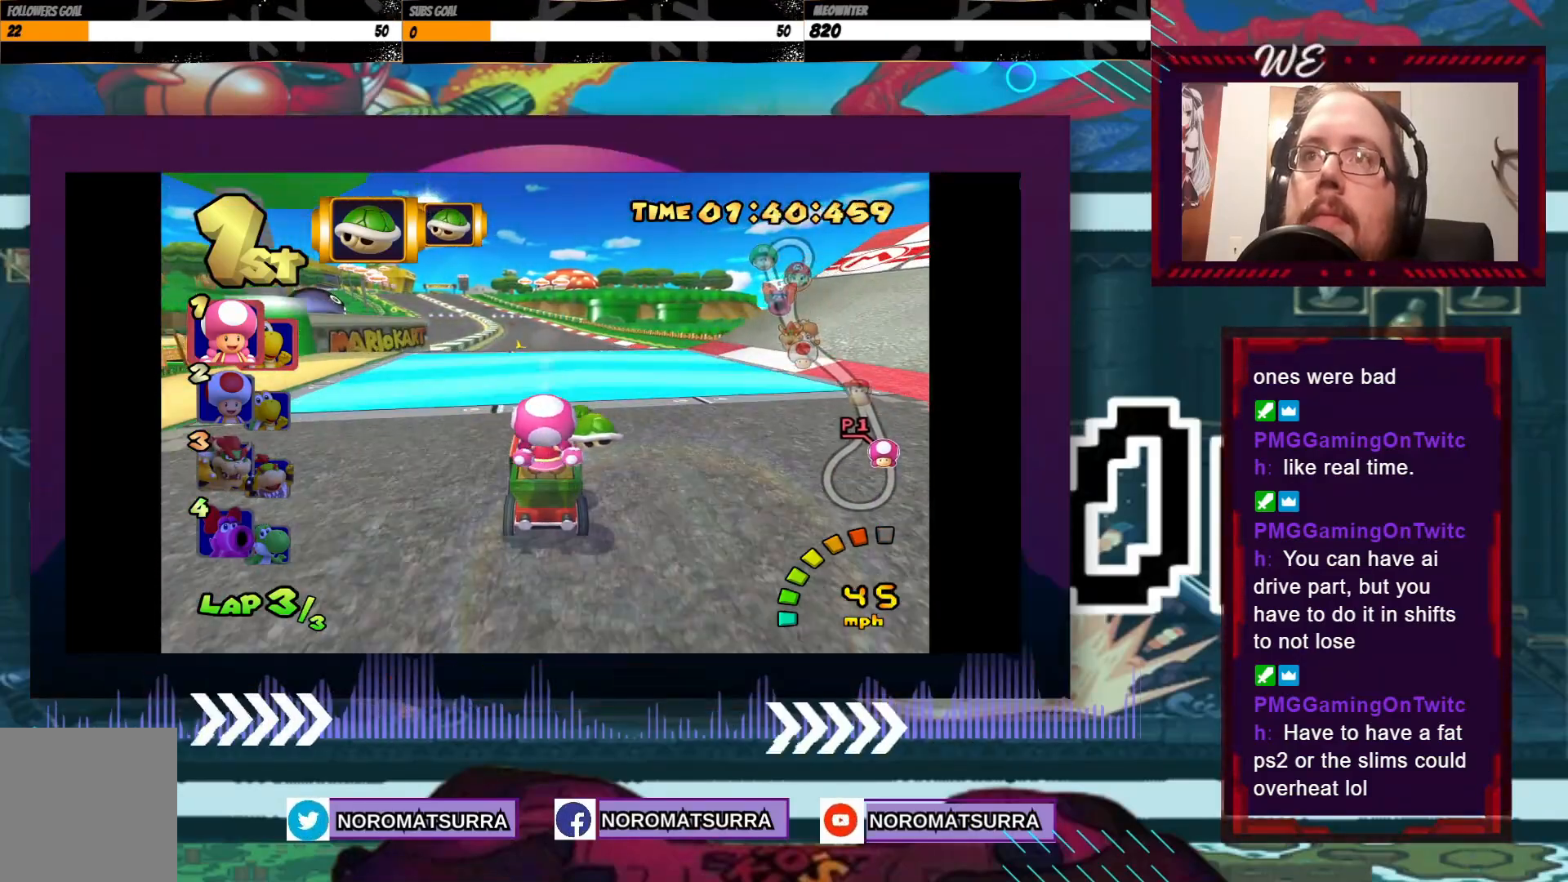
{"buttons": ["A"], "left_stick": "center", "events": []}
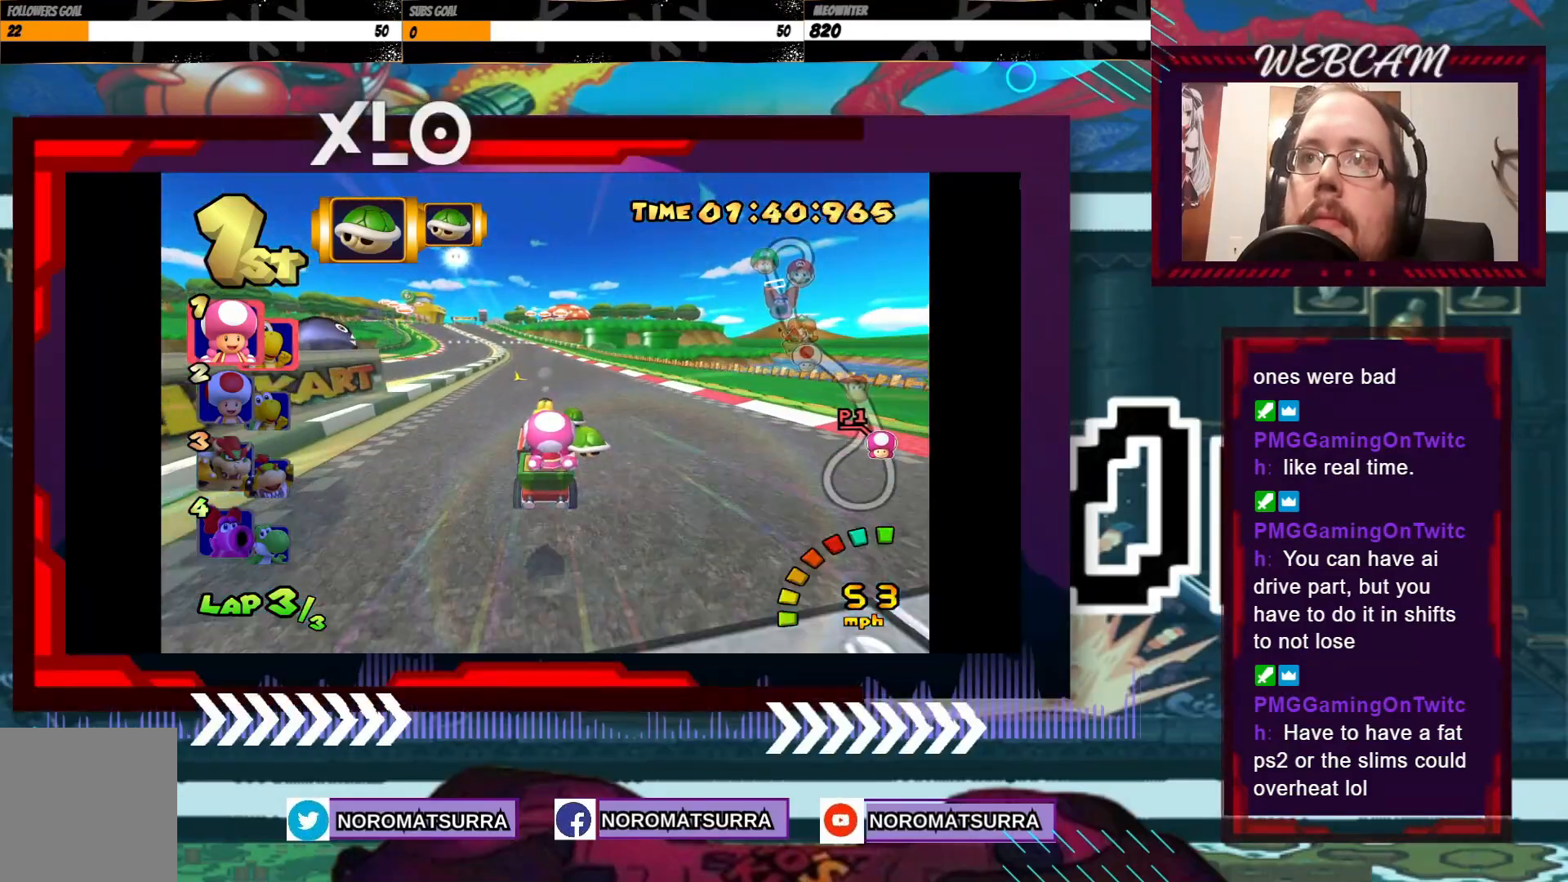
{"buttons": ["A"], "left_stick": "center", "events": []}
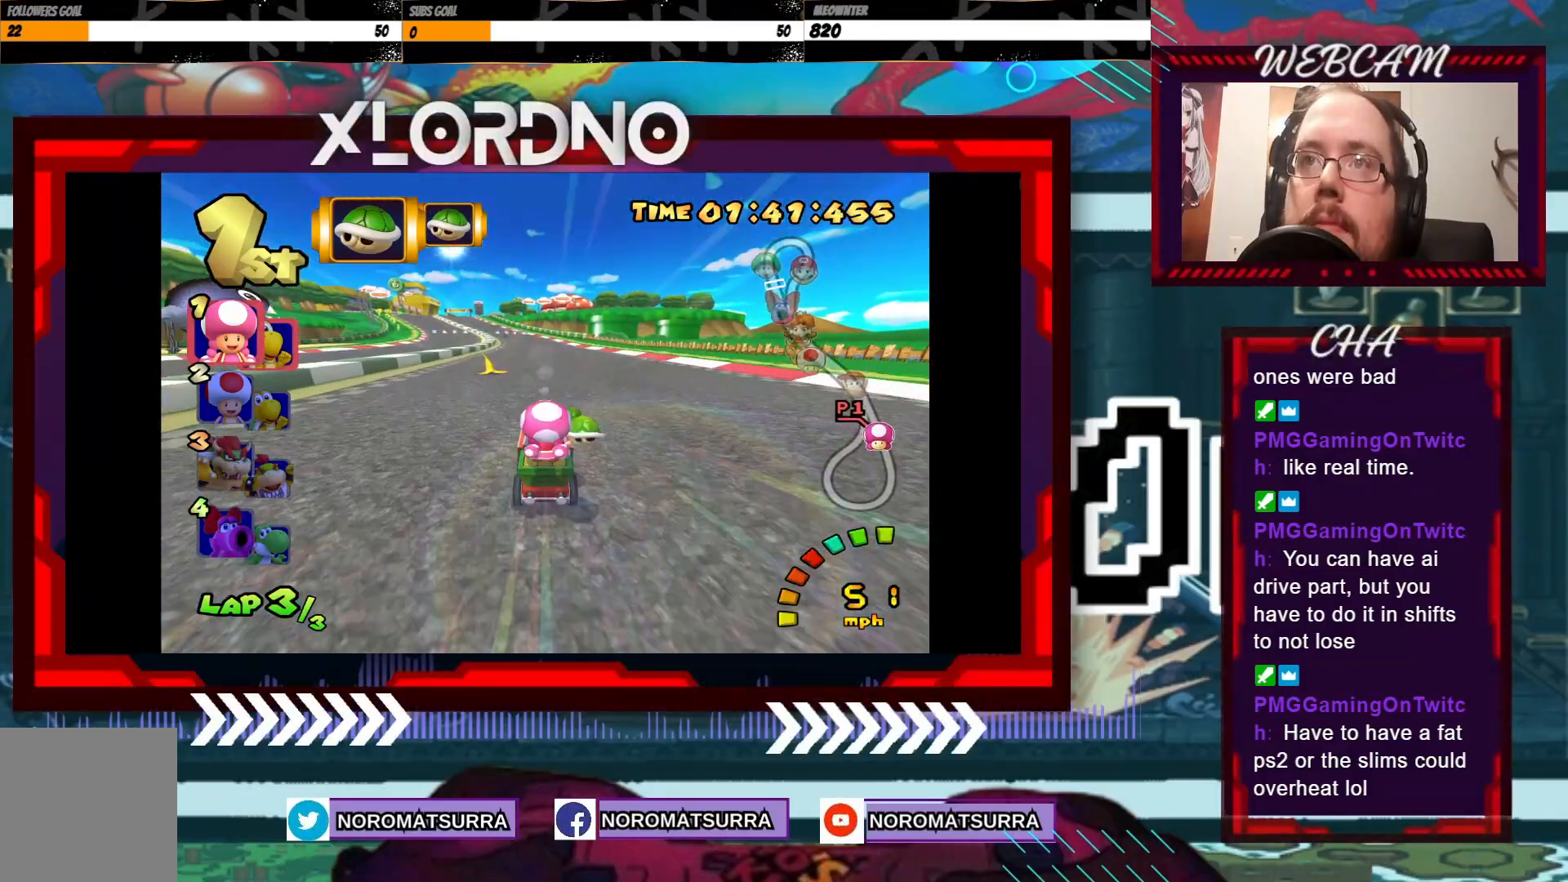
{"buttons": ["A"], "left_stick": "left", "events": [[450, "left_stick", "left"]]}
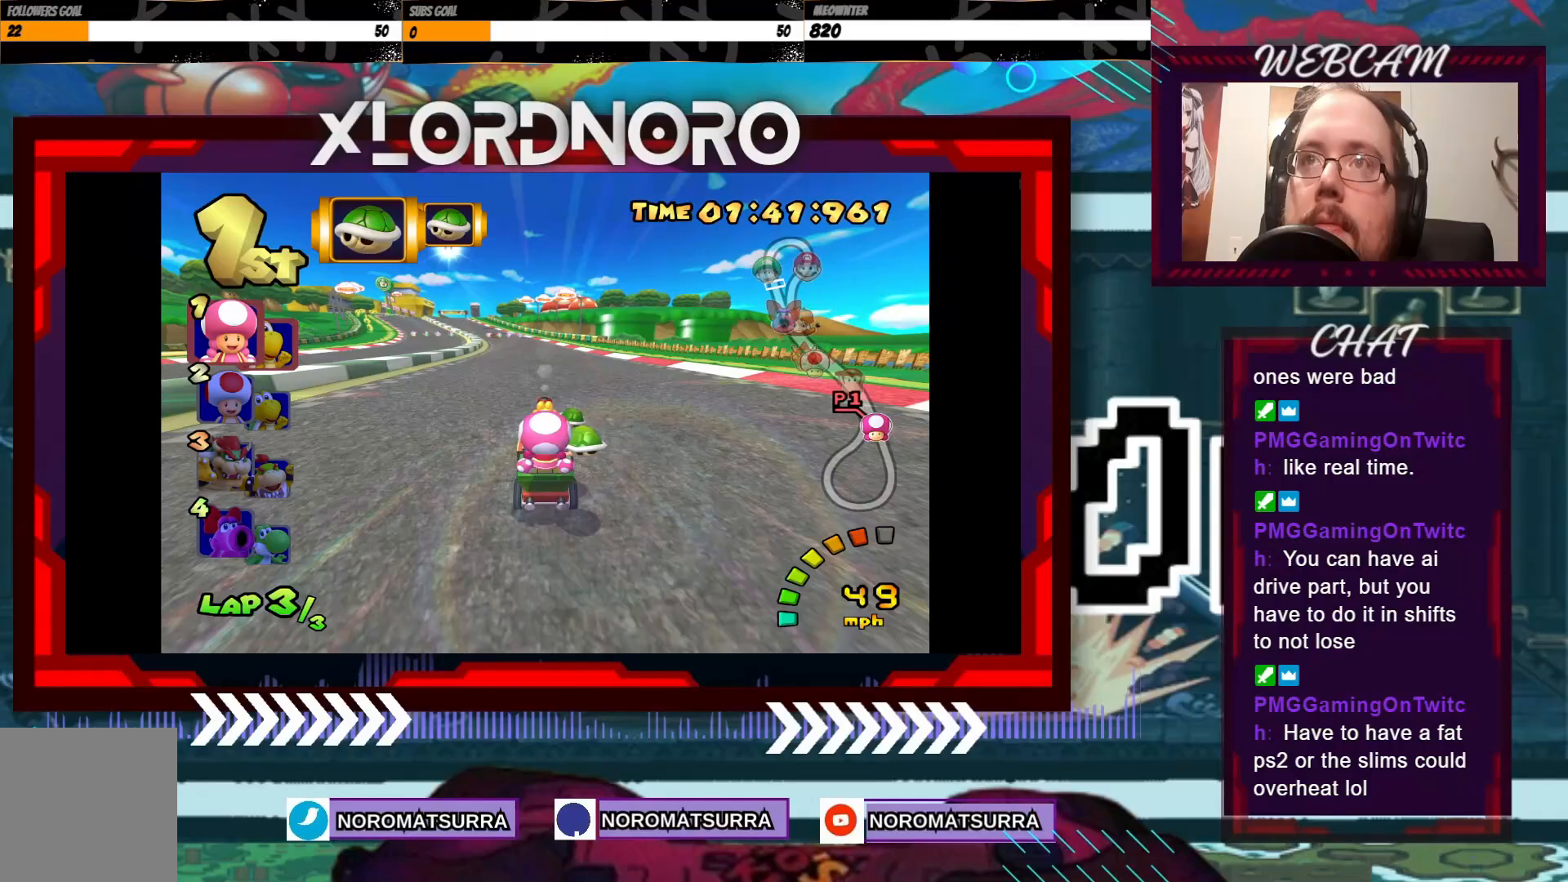
{"buttons": ["A"], "left_stick": "center", "events": [[100, "left_stick", "center"]]}
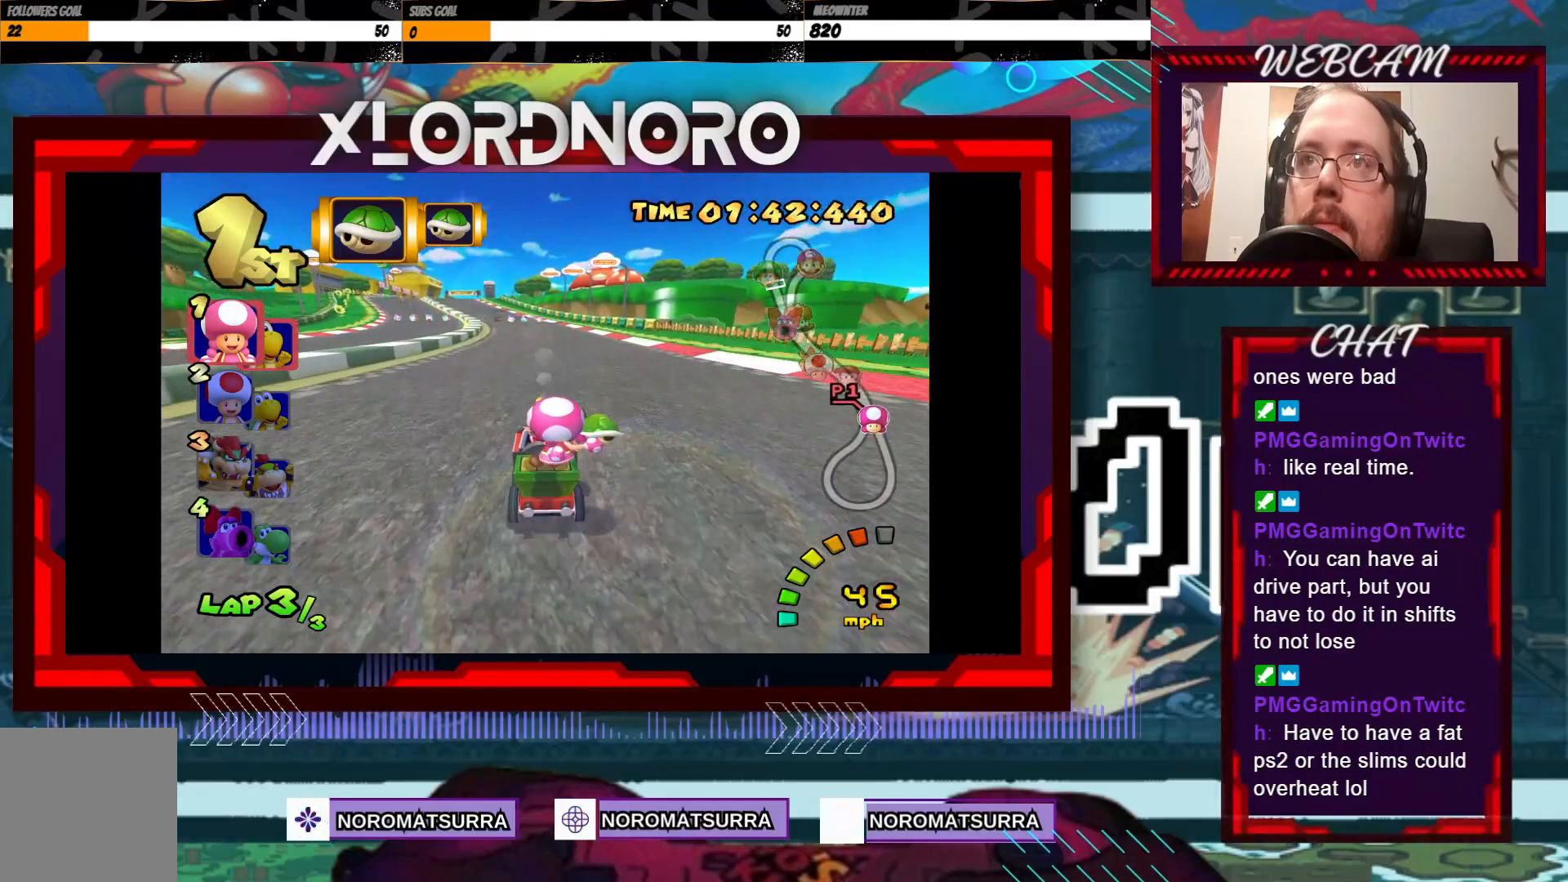
{"buttons": ["A"], "left_stick": "center", "events": []}
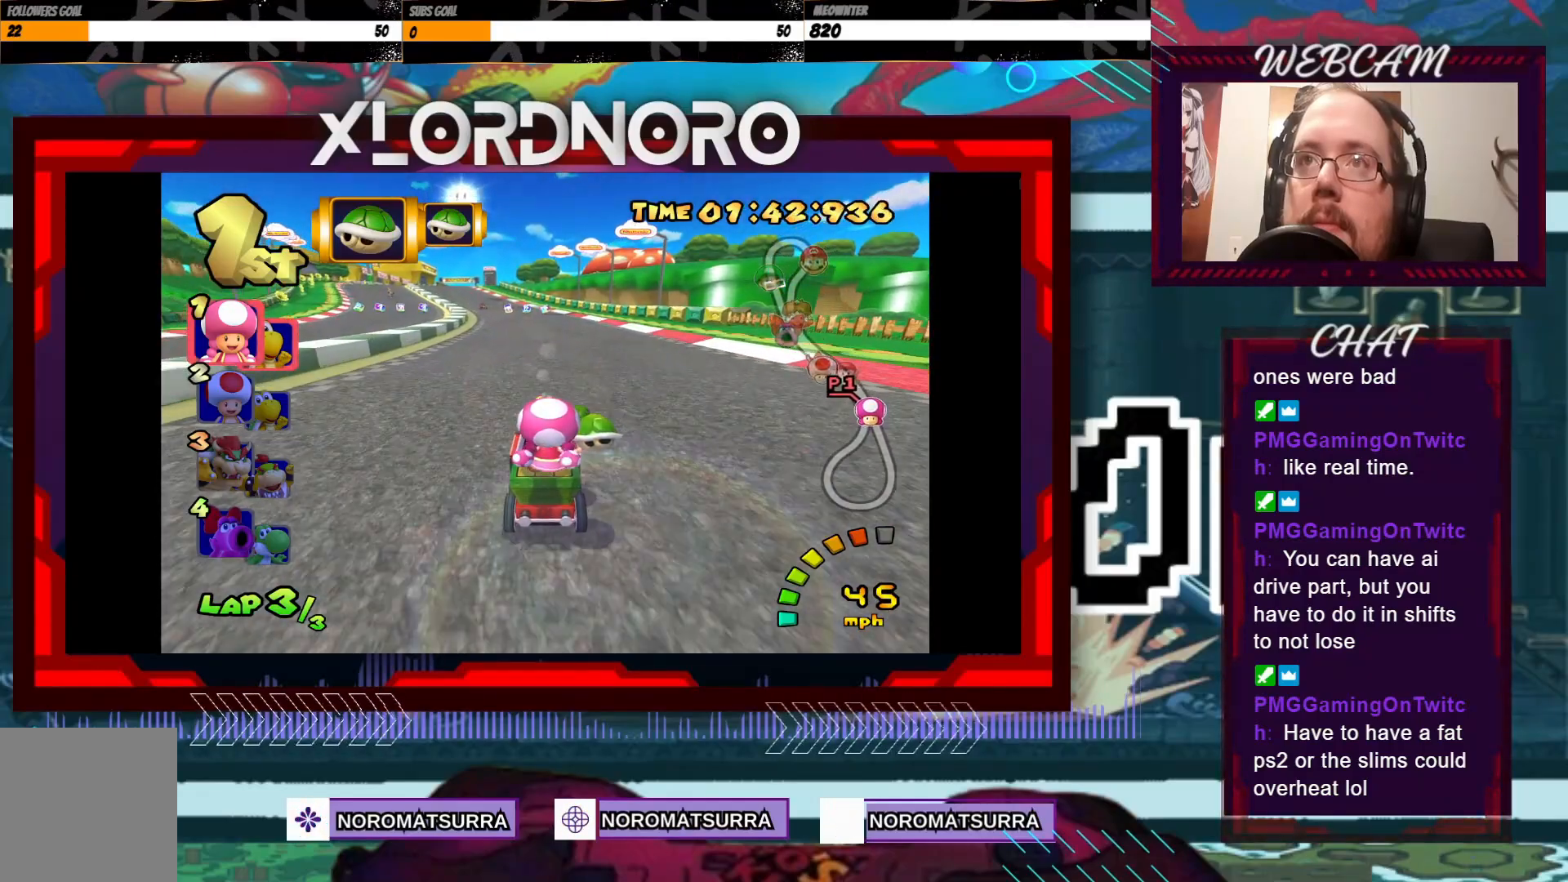
{"buttons": ["A"], "left_stick": "center", "events": [[50, "left_stick", "left"], [250, "left_stick", "center"]]}
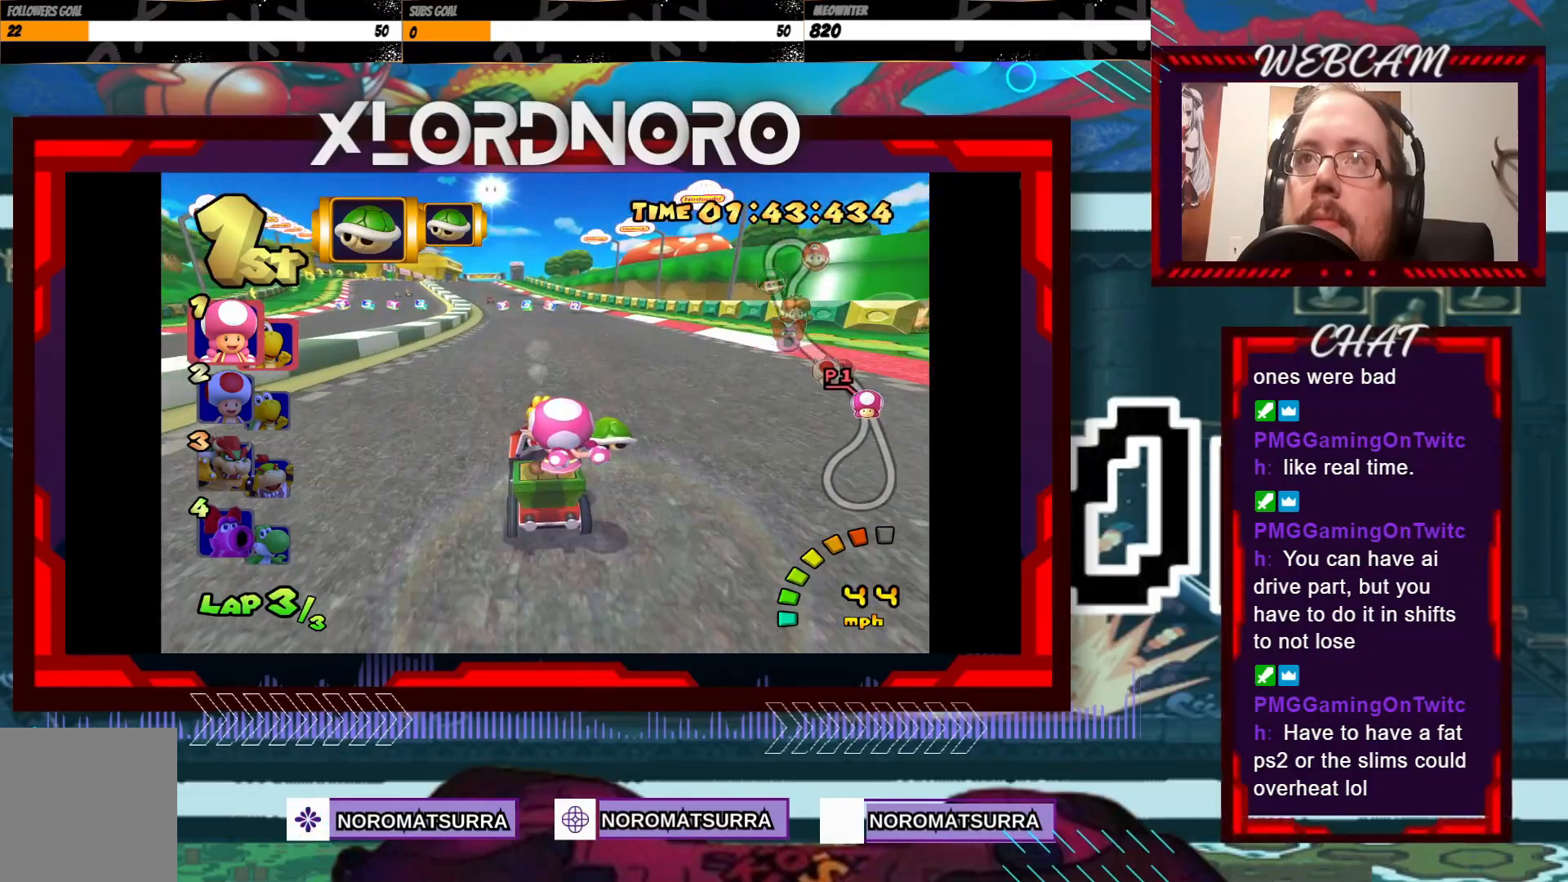
{"buttons": ["A"], "left_stick": "left", "events": [[500, "left_stick", "left"]]}
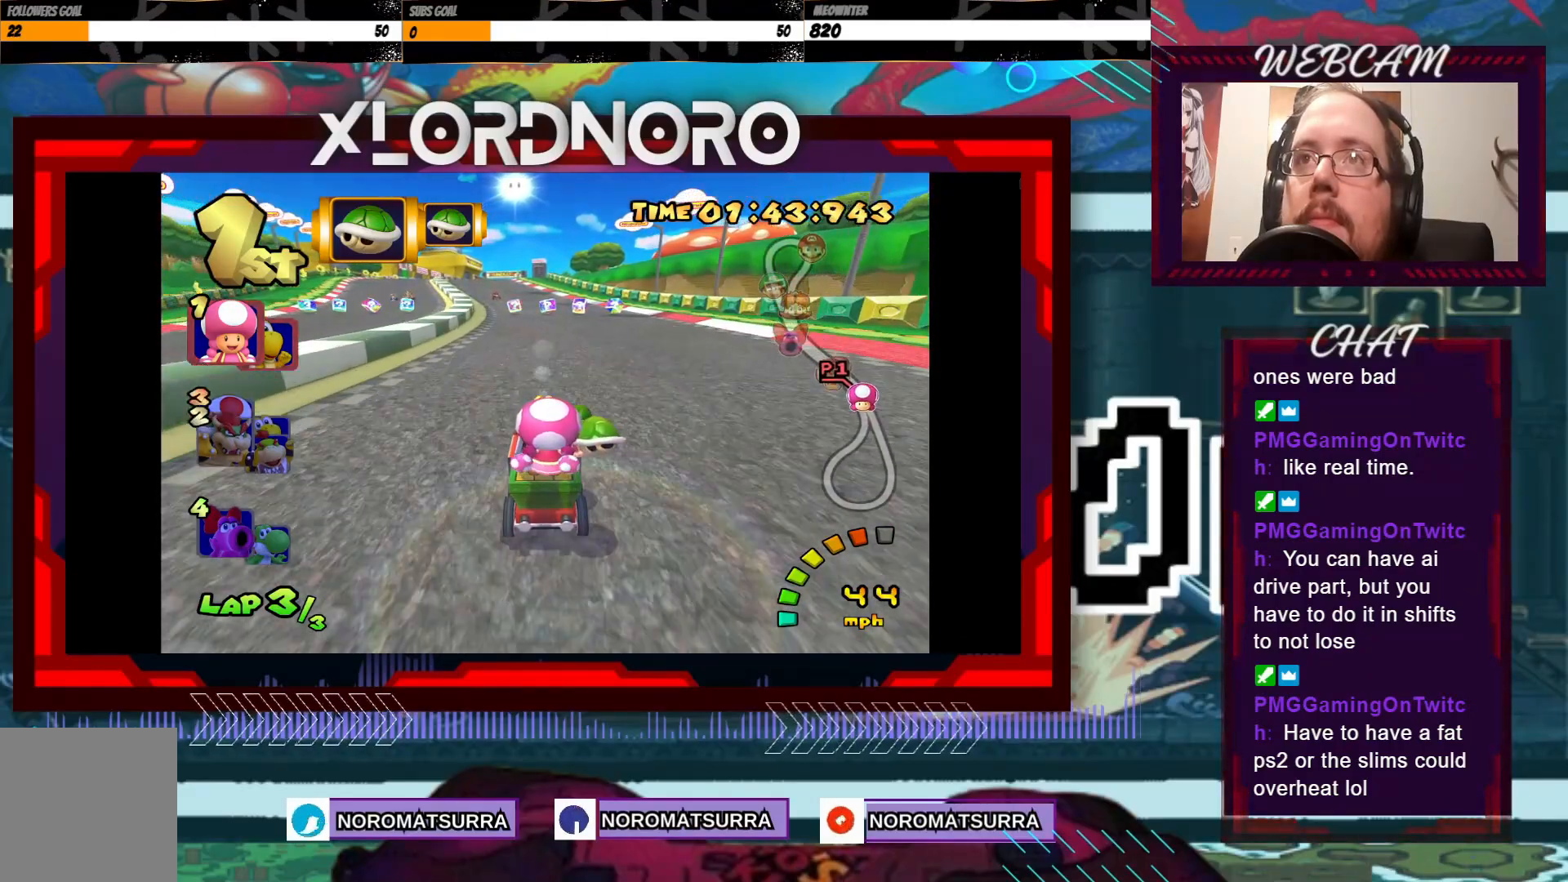
{"buttons": ["A"], "left_stick": "center", "events": [[200, "left_stick", "center"]]}
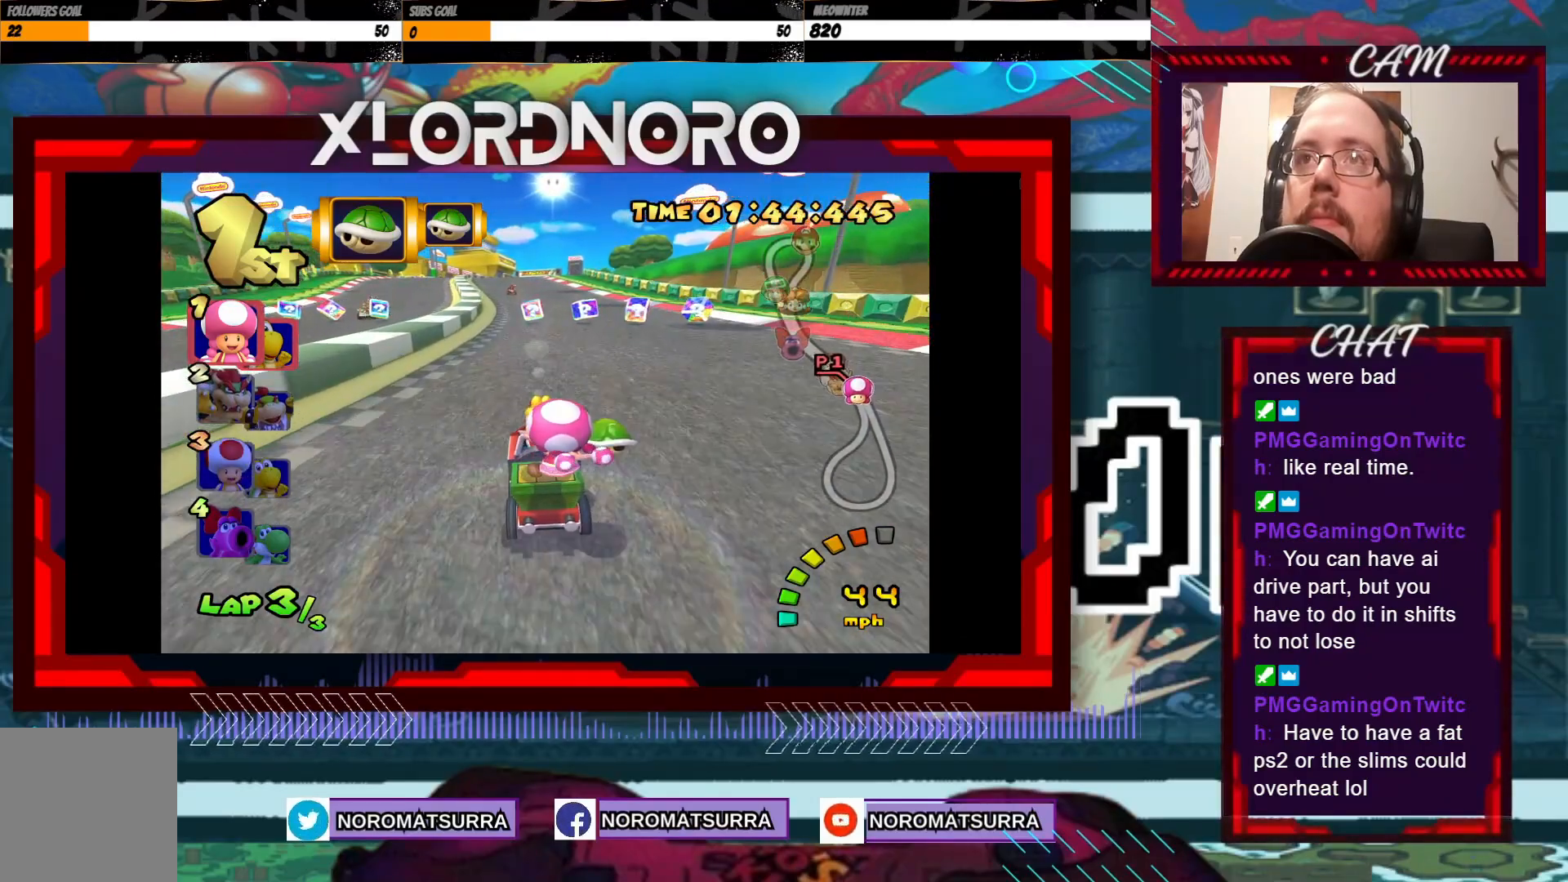
{"buttons": ["A"], "left_stick": "center", "events": [[300, "left_stick", "left"], [433, "left_stick", "center"]]}
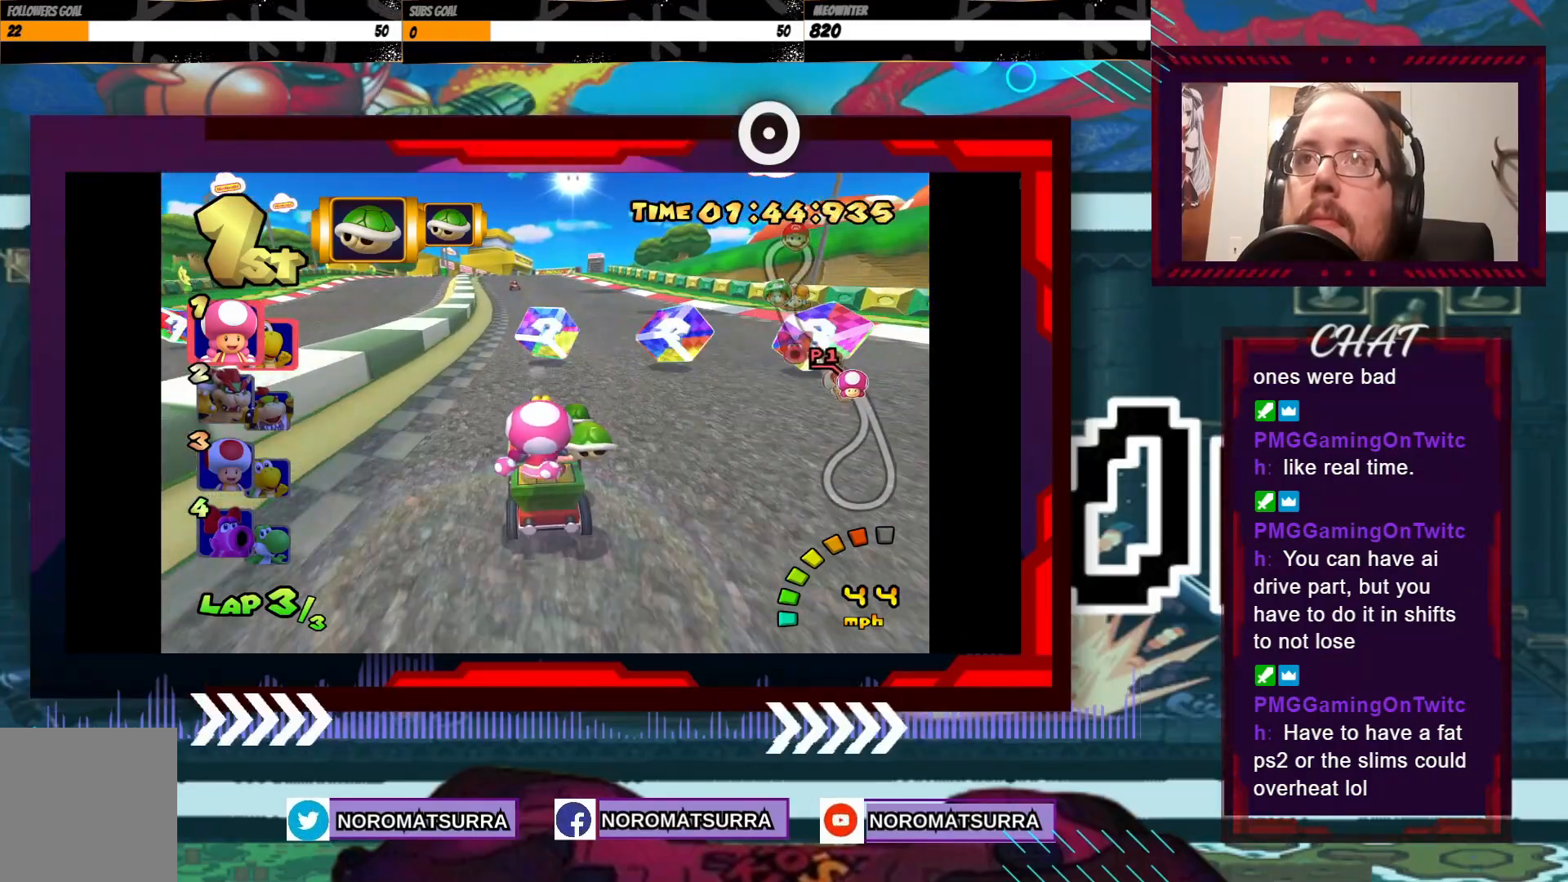
{"buttons": ["A"], "left_stick": "left", "events": [[500, "left_stick", "left"]]}
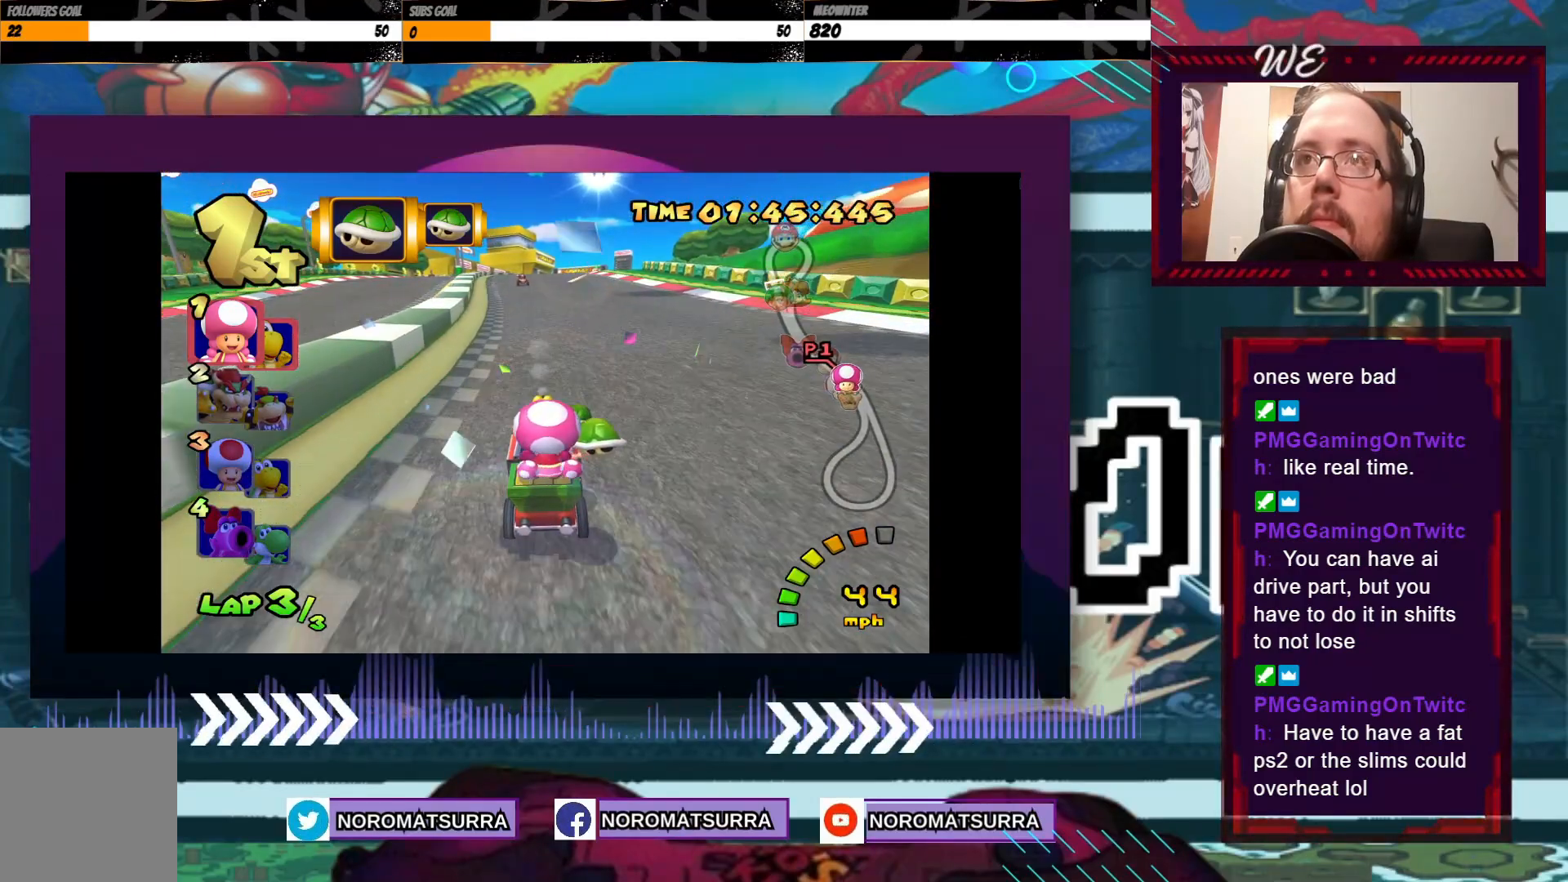
{"buttons": ["A", "X"], "left_stick": "center", "events": [[100, "left_stick", "center"], [250, "left_stick", "left"], [383, "left_stick", "center"], [483, "X", "down"]]}
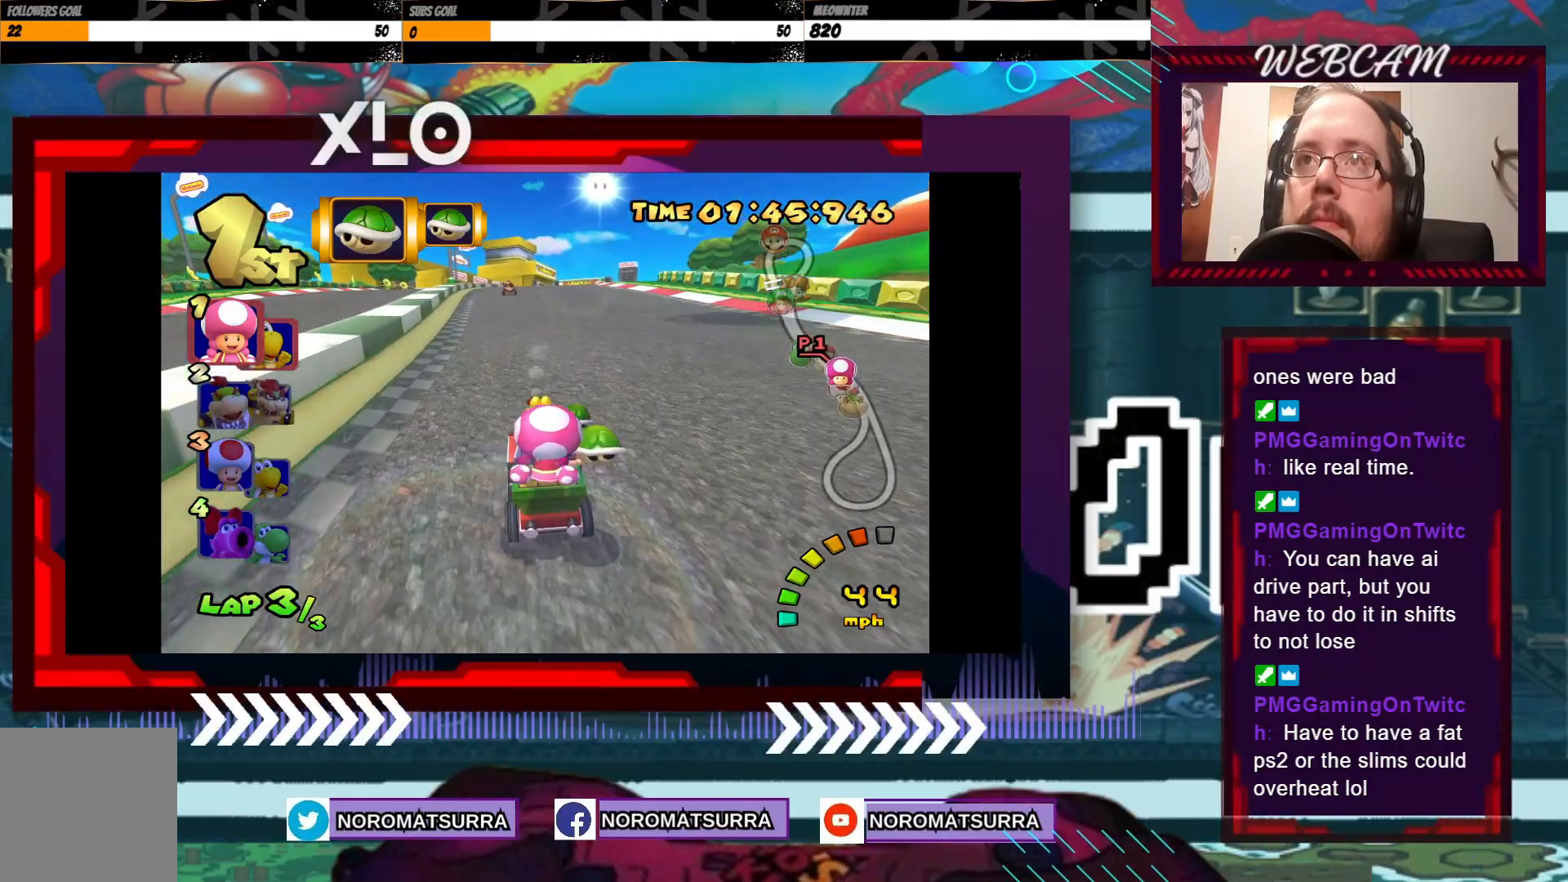
{"buttons": ["A"], "left_stick": "center", "events": [[83, "X", "up"], [300, "left_stick", "right"], [450, "left_stick", "center"]]}